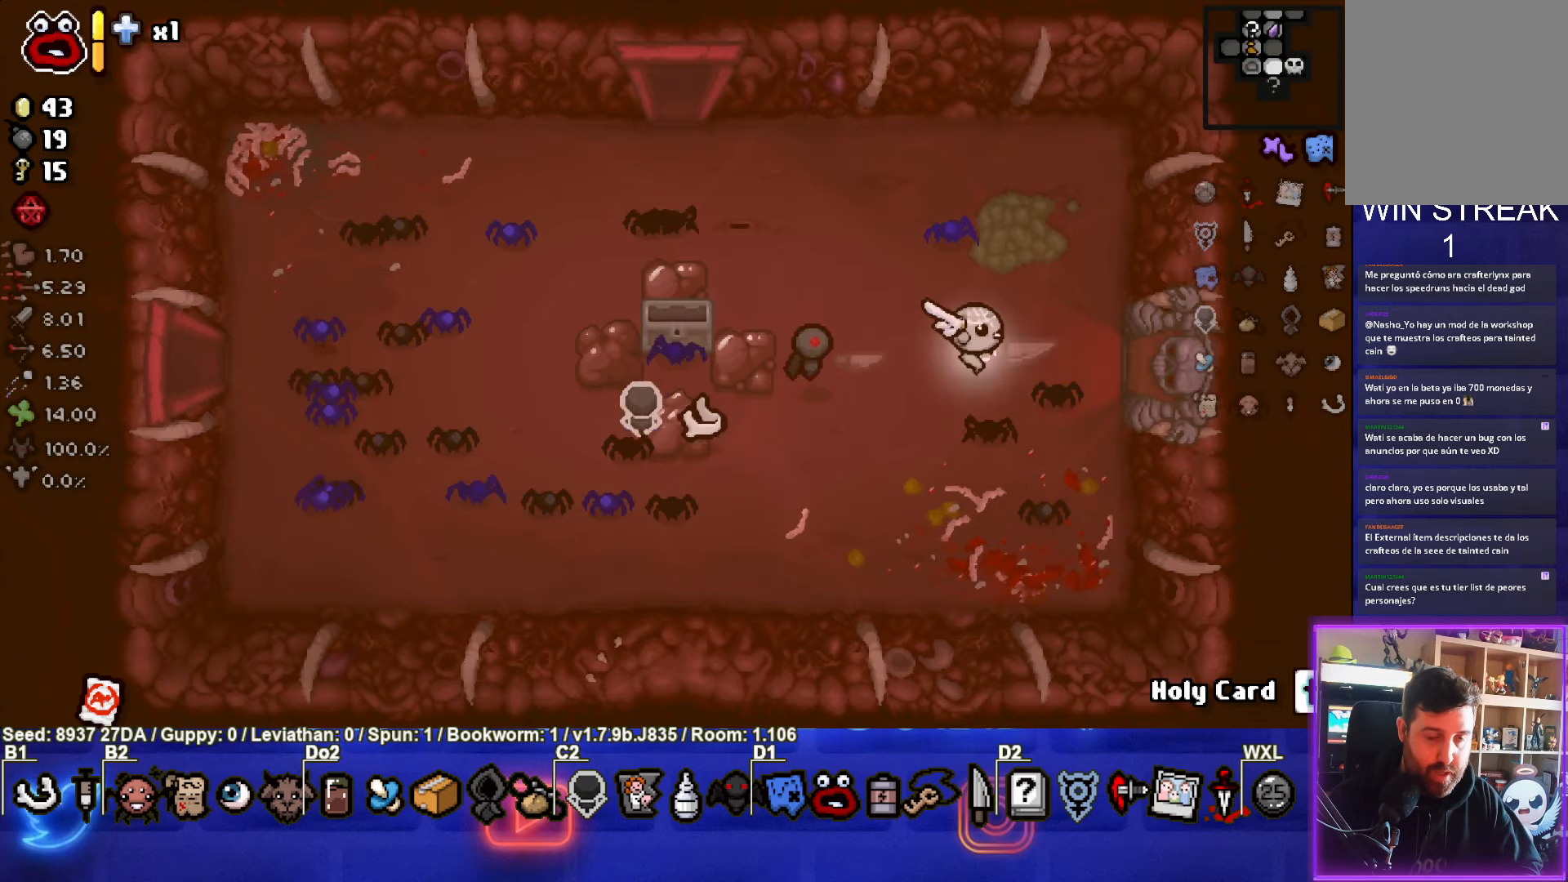
Gameplay with a controller (PlayStation layout); each line is a JSON object with the inputs held at the frame after it. "events" lists button and stick changes between this image and that frame as [ms after this image, input, new state], when the widget could be followed in between. Not read: L1 L3 R3 right_stick.
{"buttons": [], "left_stick": "center", "events": [[367, "left_stick", "center"], [383, "CROSS", "down"], [500, "CROSS", "up"]]}
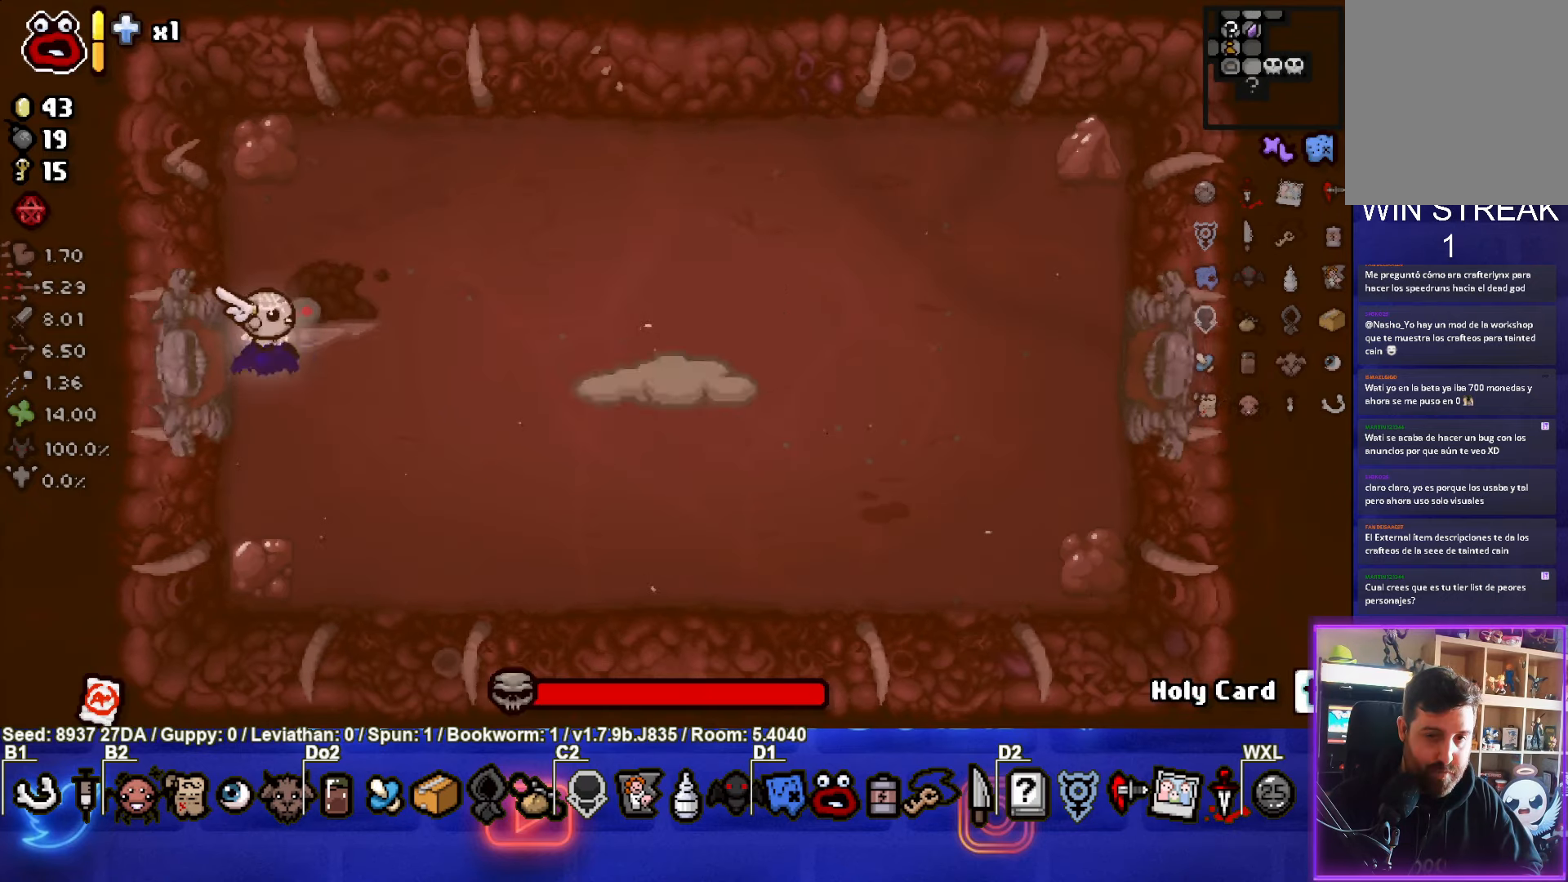
{"buttons": [], "left_stick": "right", "events": [[100, "CIRCLE", "down"], [100, "left_stick", "right"], [500, "CIRCLE", "up"]]}
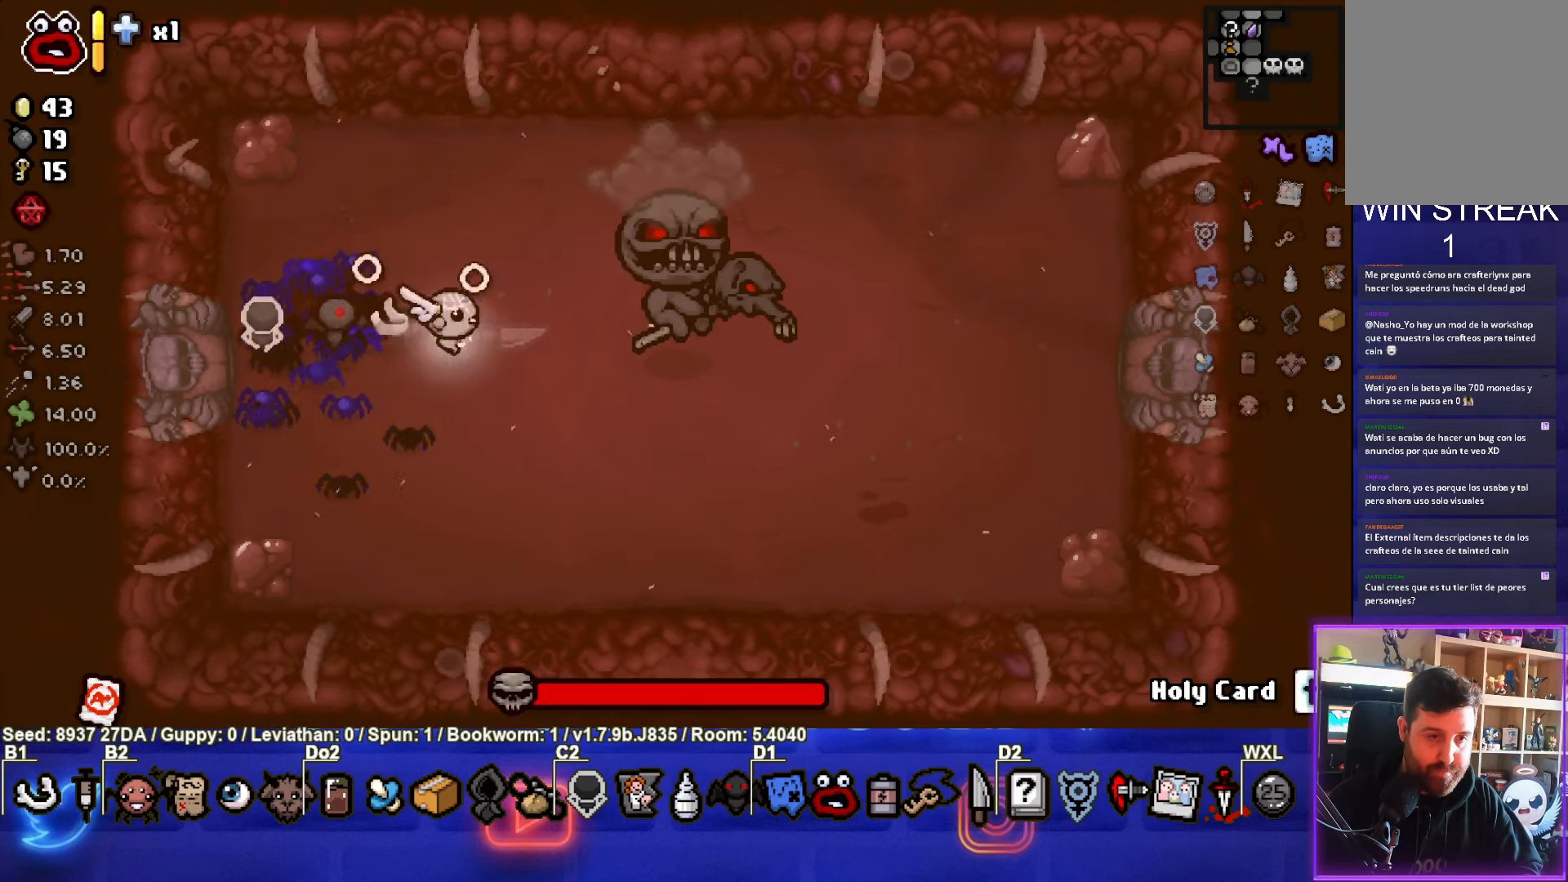
{"buttons": [], "left_stick": "left", "events": [[50, "left_stick", "center"], [217, "left_stick", "left"], [367, "left_stick", "center"], [483, "left_stick", "left"]]}
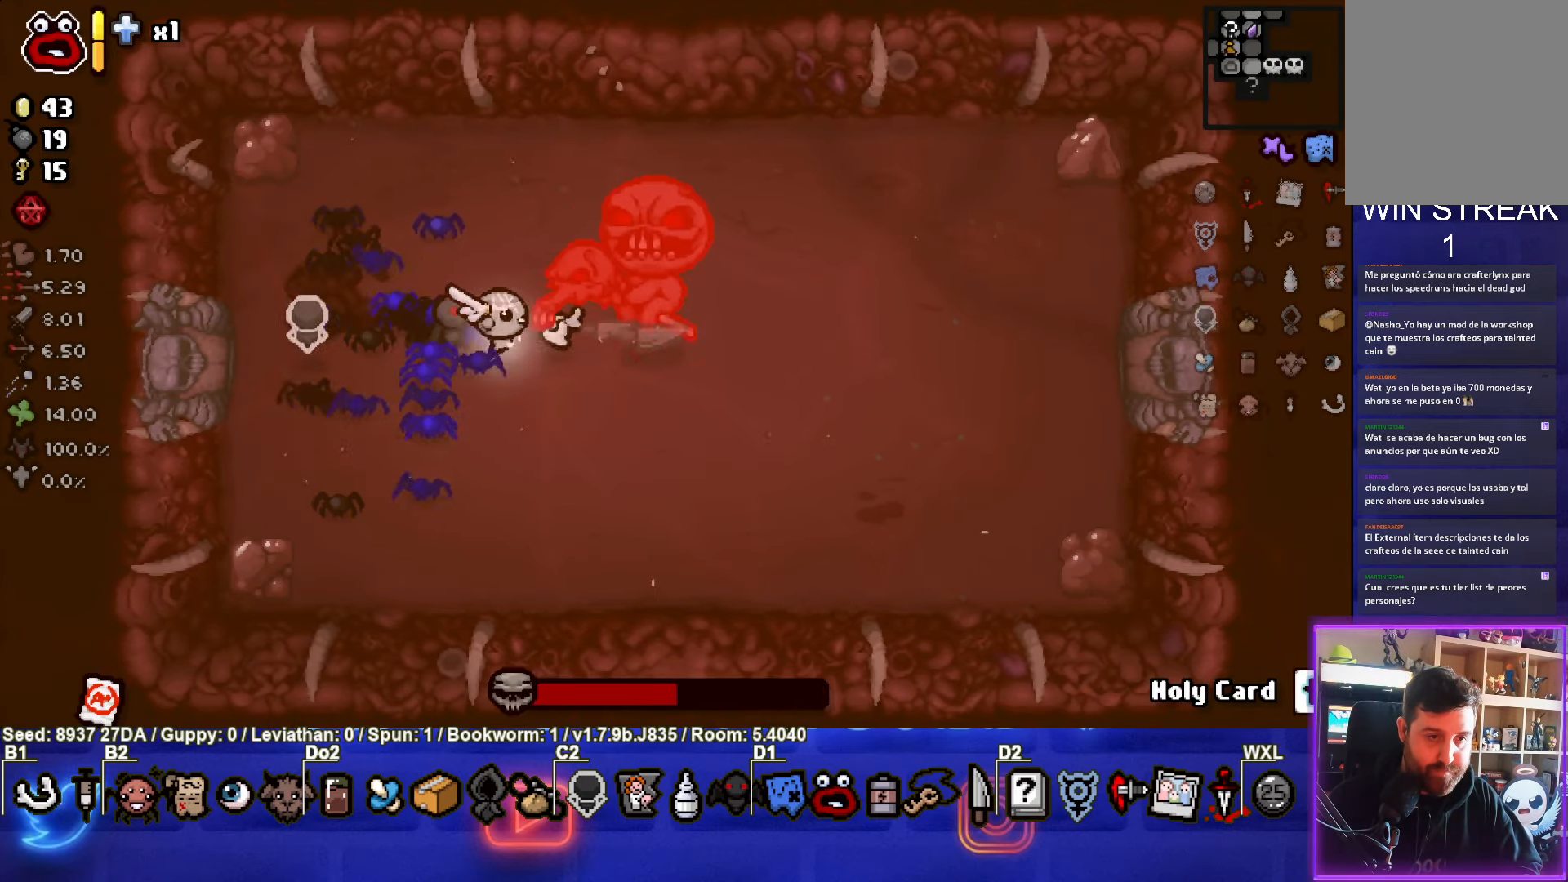
{"buttons": [], "left_stick": "center", "events": [[100, "CIRCLE", "down"], [217, "left_stick", "up"], [317, "left_stick", "right"], [367, "CIRCLE", "up"], [417, "left_stick", "down"], [483, "left_stick", "center"]]}
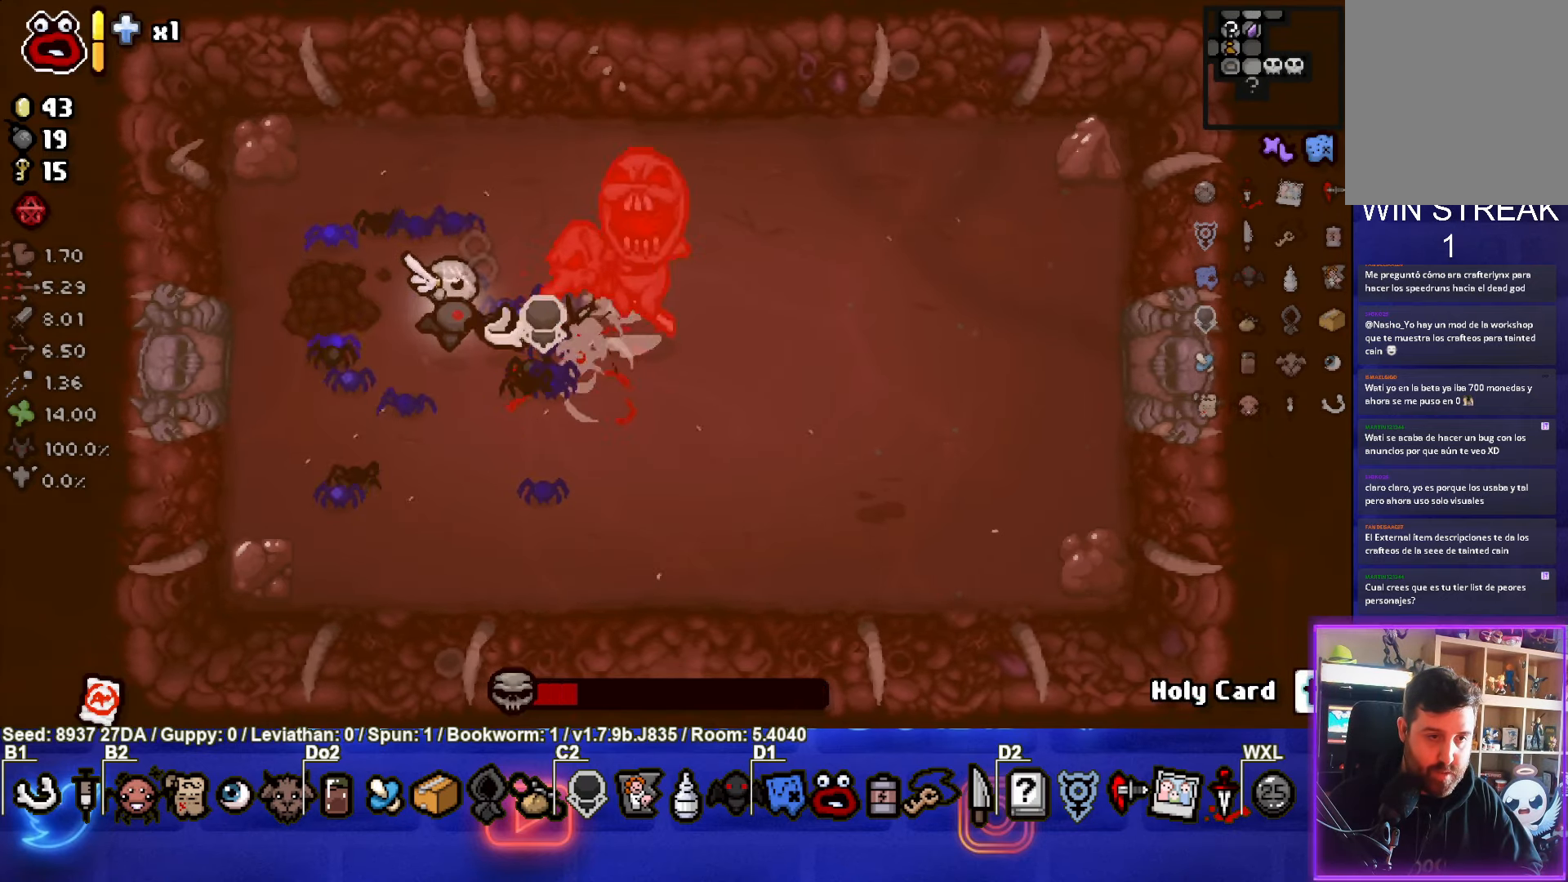
{"buttons": [], "left_stick": "right", "events": [[100, "left_stick", "down-left"], [483, "left_stick", "right"]]}
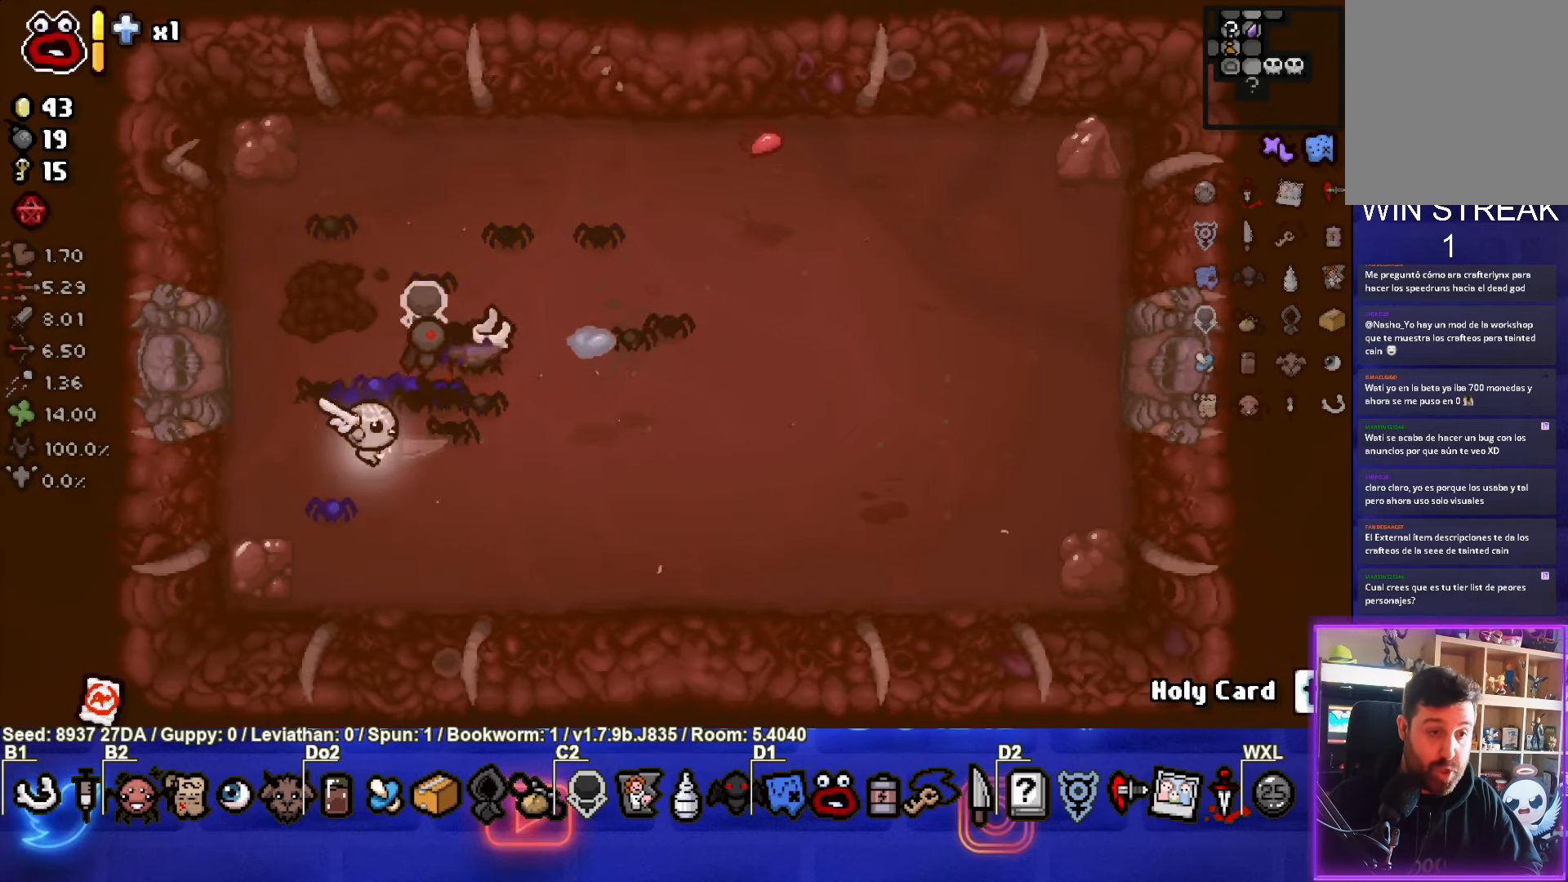
{"buttons": [], "left_stick": "up-right", "events": [[150, "left_stick", "center"], [317, "left_stick", "up-right"]]}
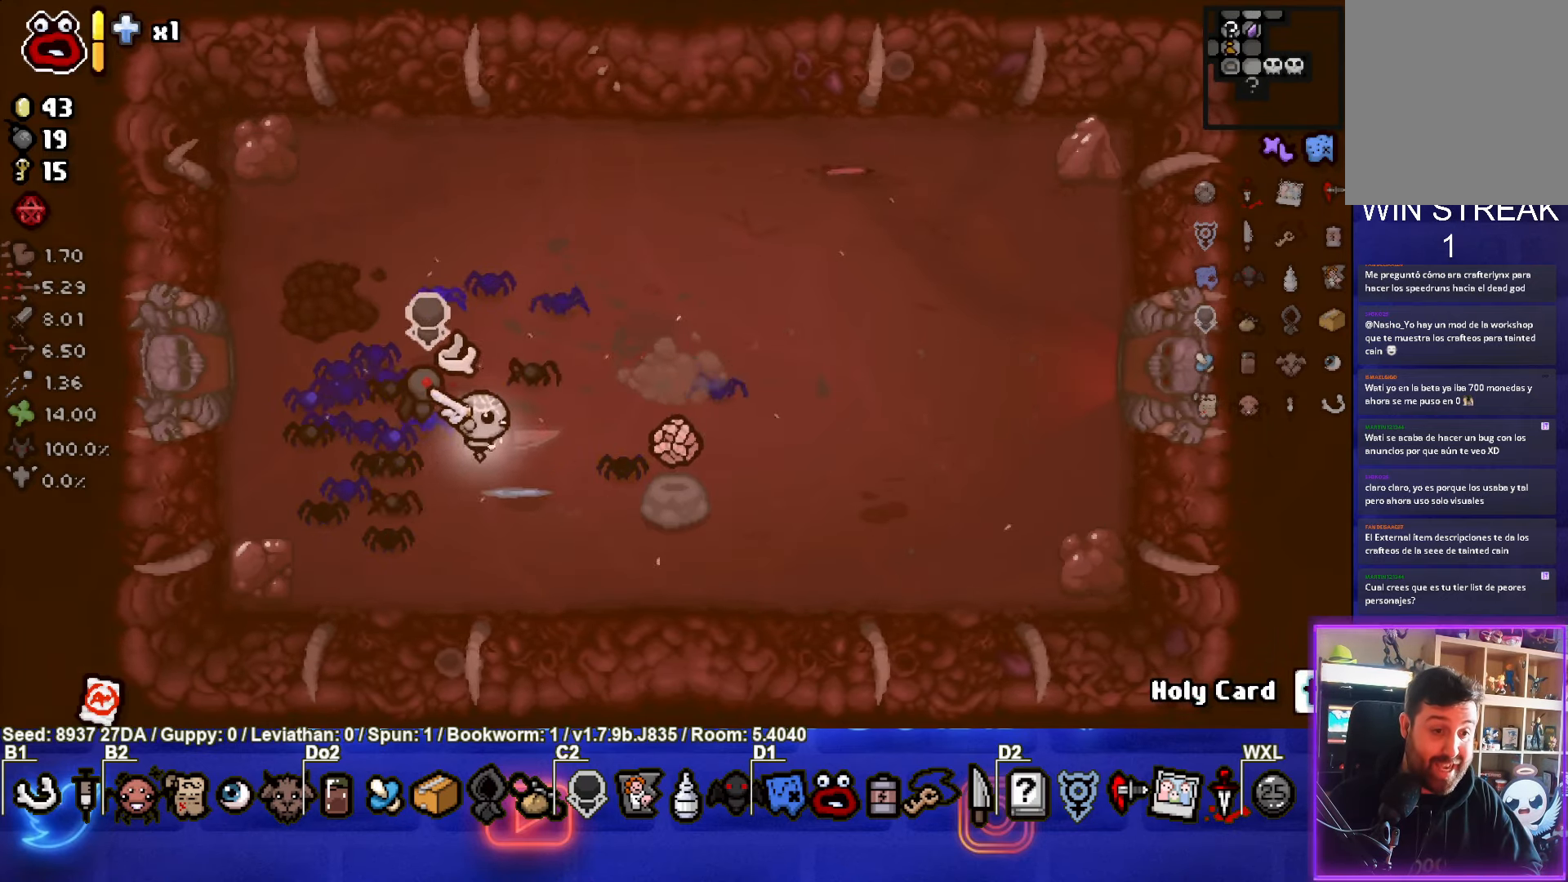
{"buttons": [], "left_stick": "up-right", "events": [[17, "left_stick", "right"], [317, "left_stick", "up-right"]]}
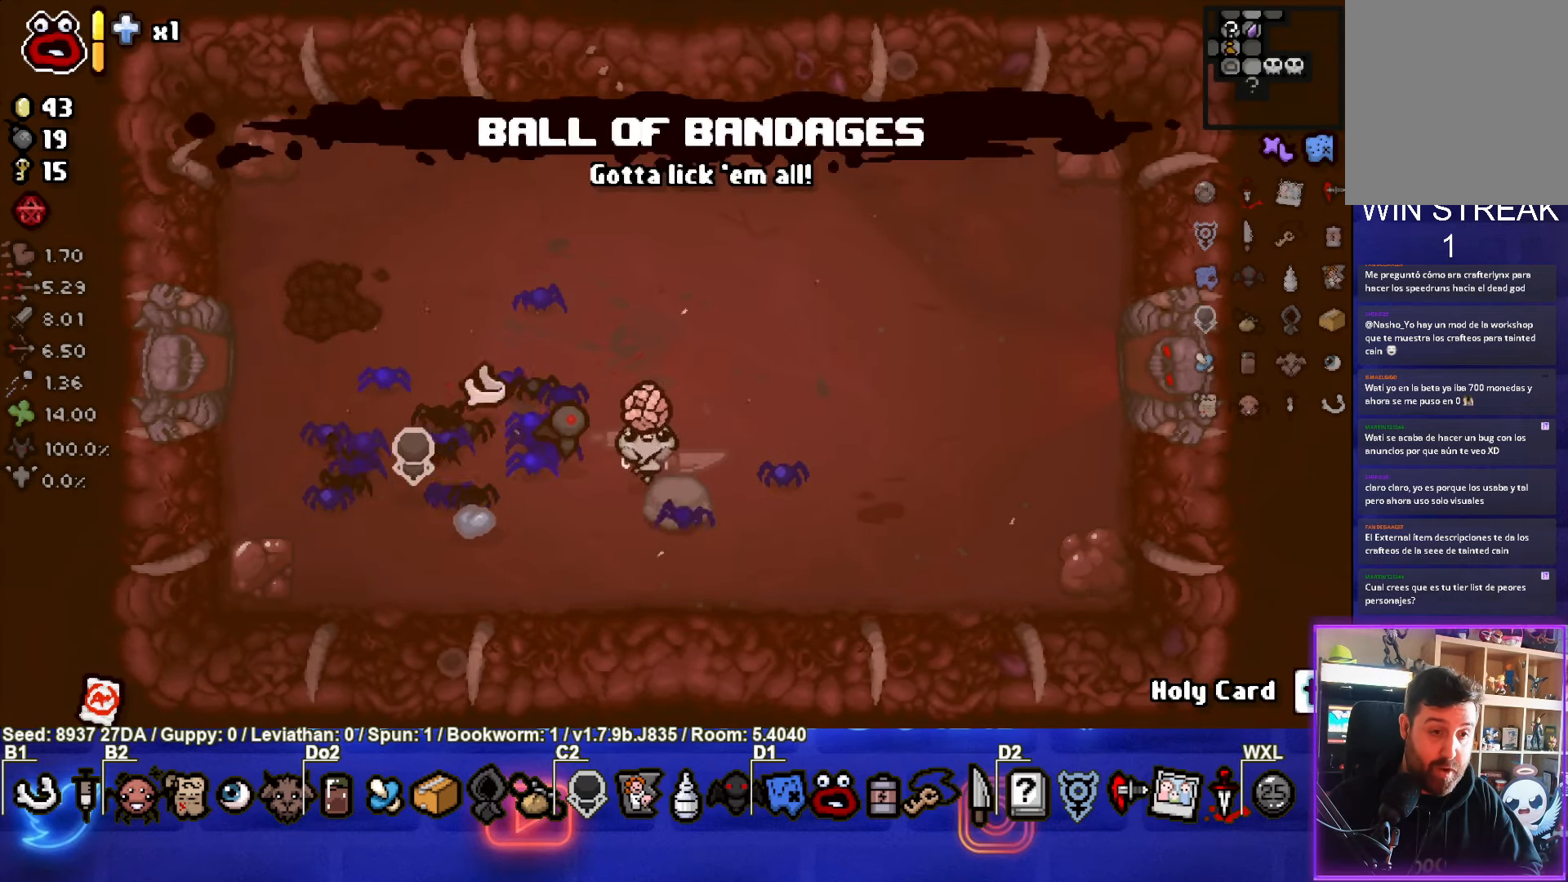
{"buttons": [], "left_stick": "right", "events": [[367, "left_stick", "right"]]}
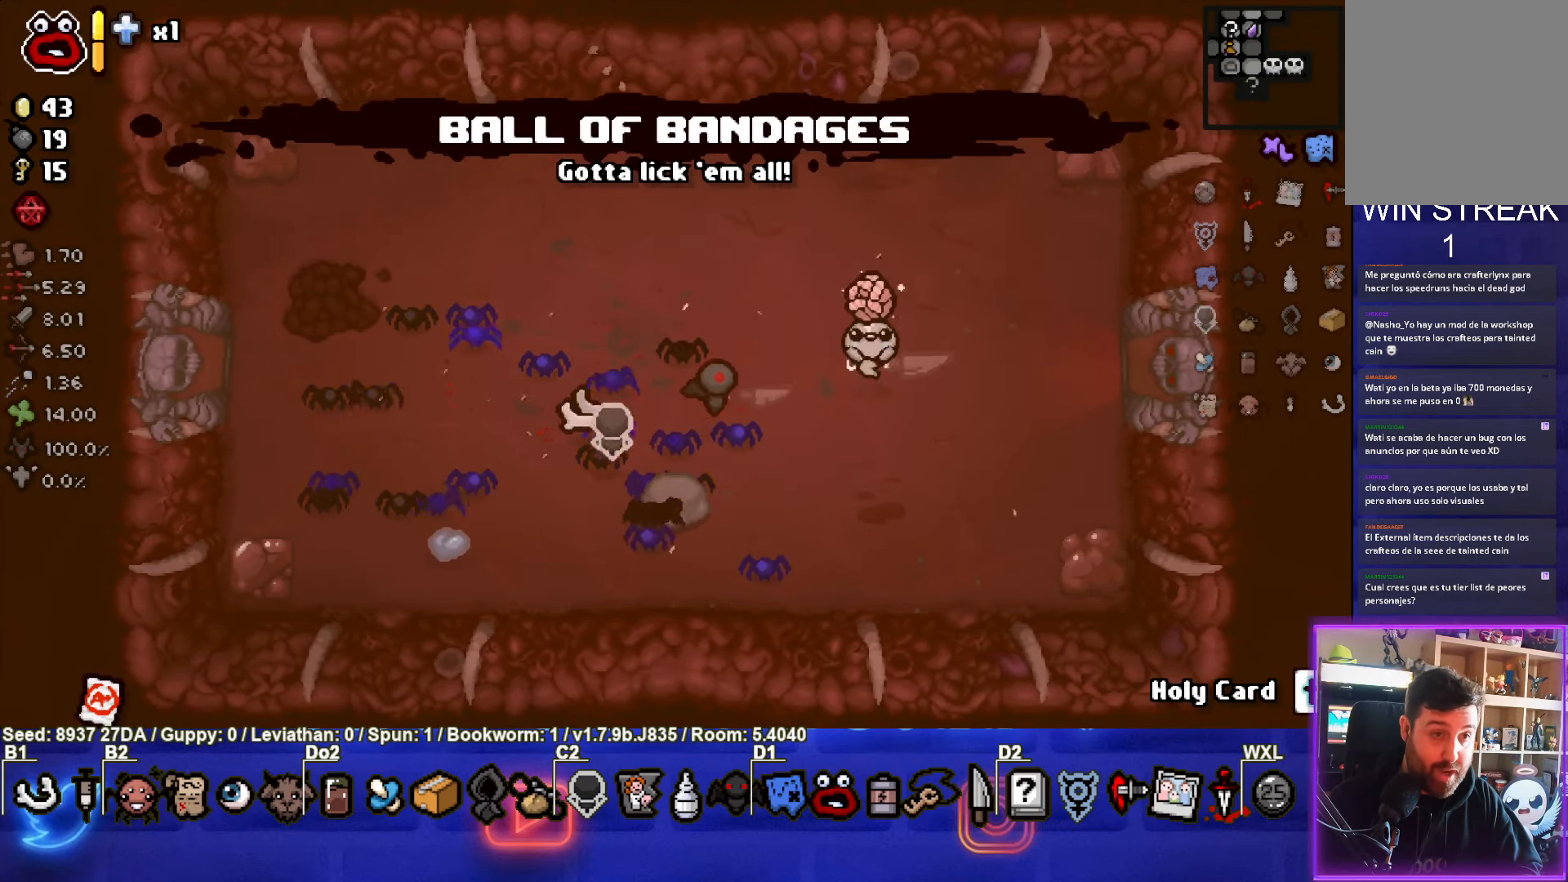
{"buttons": [], "left_stick": "right", "events": []}
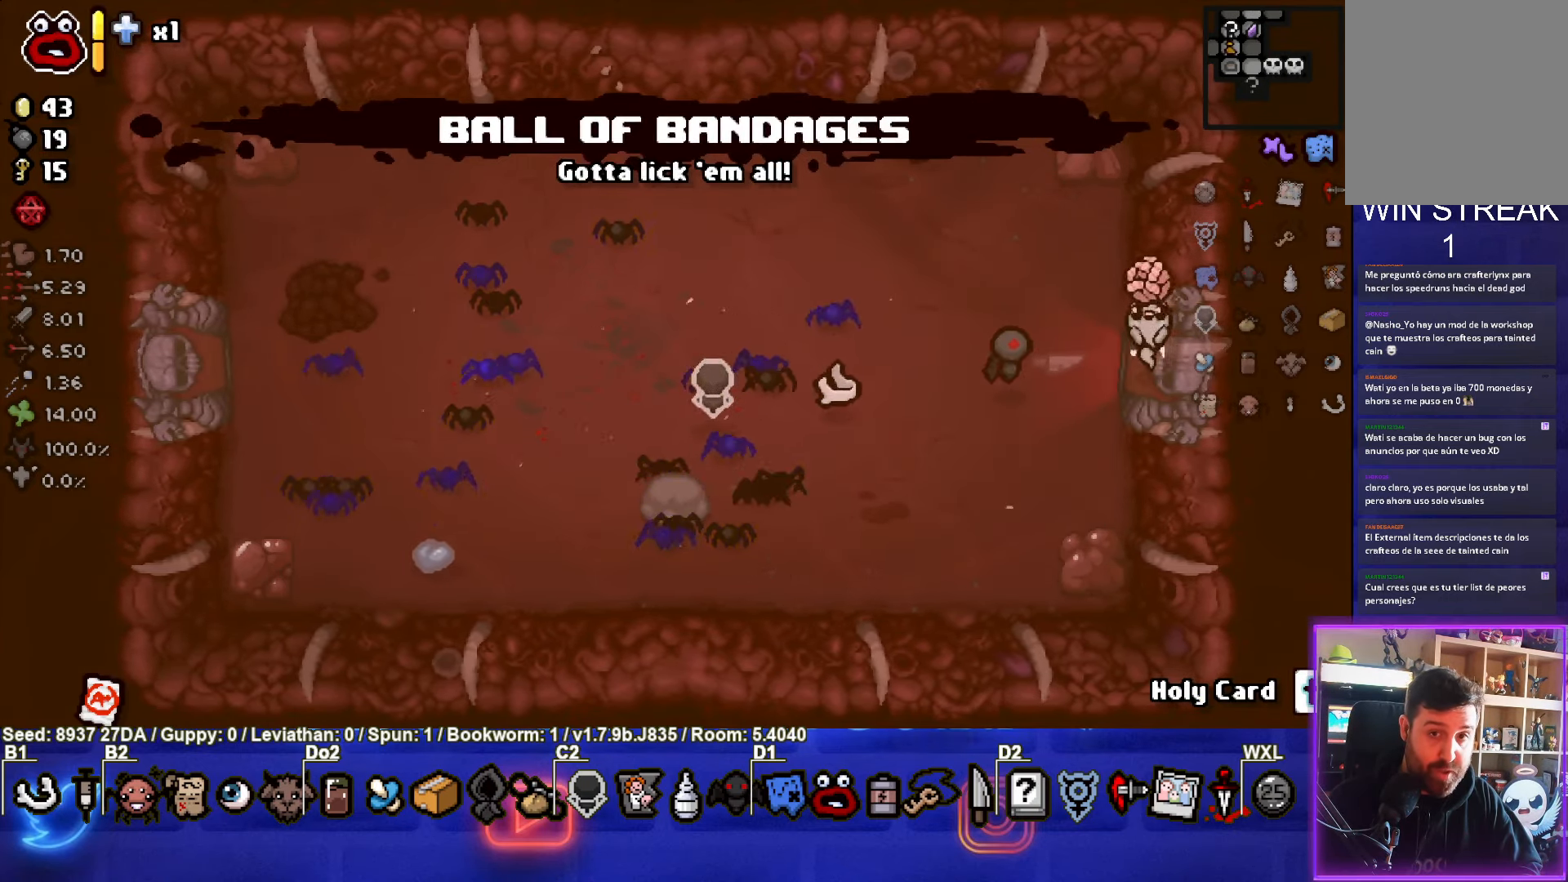
{"buttons": [], "left_stick": "center", "events": [[17, "left_stick", "center"]]}
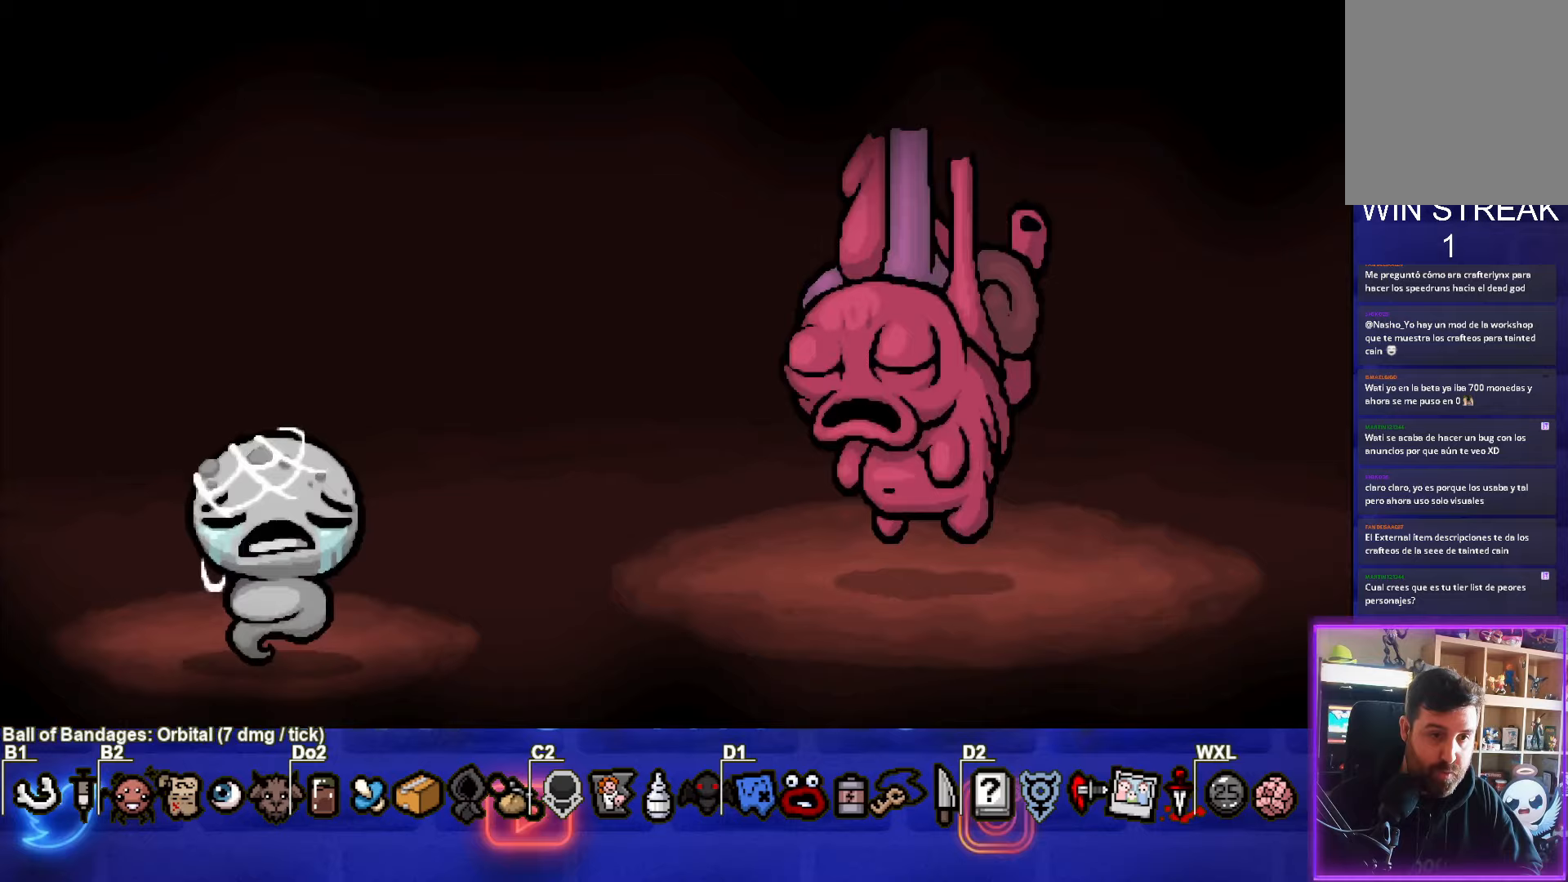
{"buttons": ["TRIANGLE"], "left_stick": "down-left", "events": [[33, "CROSS", "down"], [117, "CROSS", "up"], [167, "left_stick", "right"], [217, "CIRCLE", "down"], [367, "left_stick", "center"], [383, "TRIANGLE", "down"], [417, "left_stick", "left"], [433, "CIRCLE", "up"], [500, "left_stick", "down-left"]]}
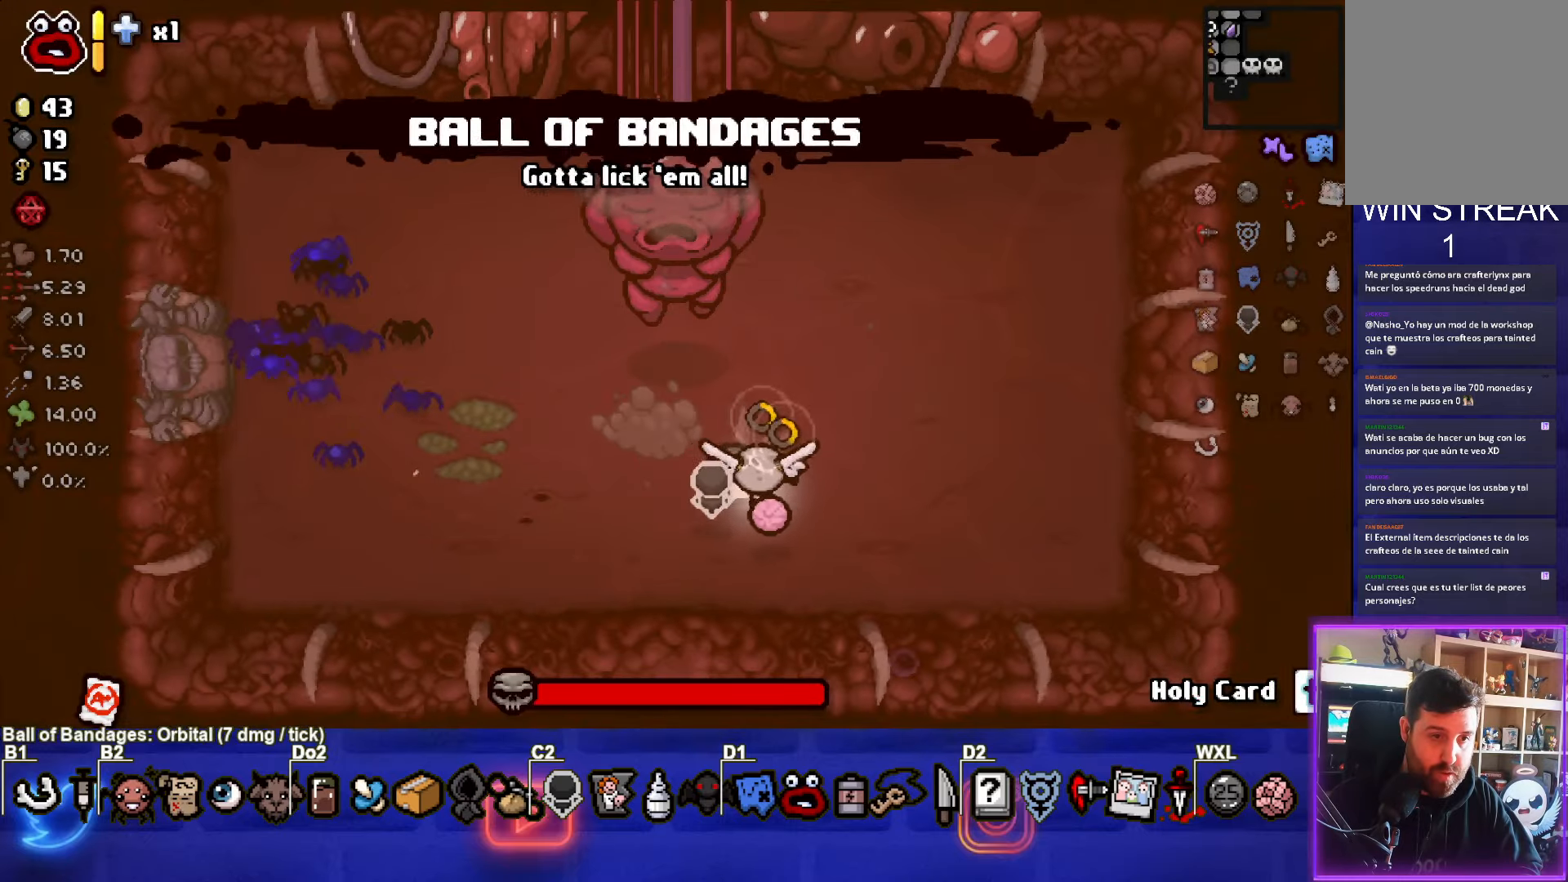
{"buttons": [], "left_stick": "center", "events": [[117, "TRIANGLE", "up"], [183, "left_stick", "down"], [350, "left_stick", "center"]]}
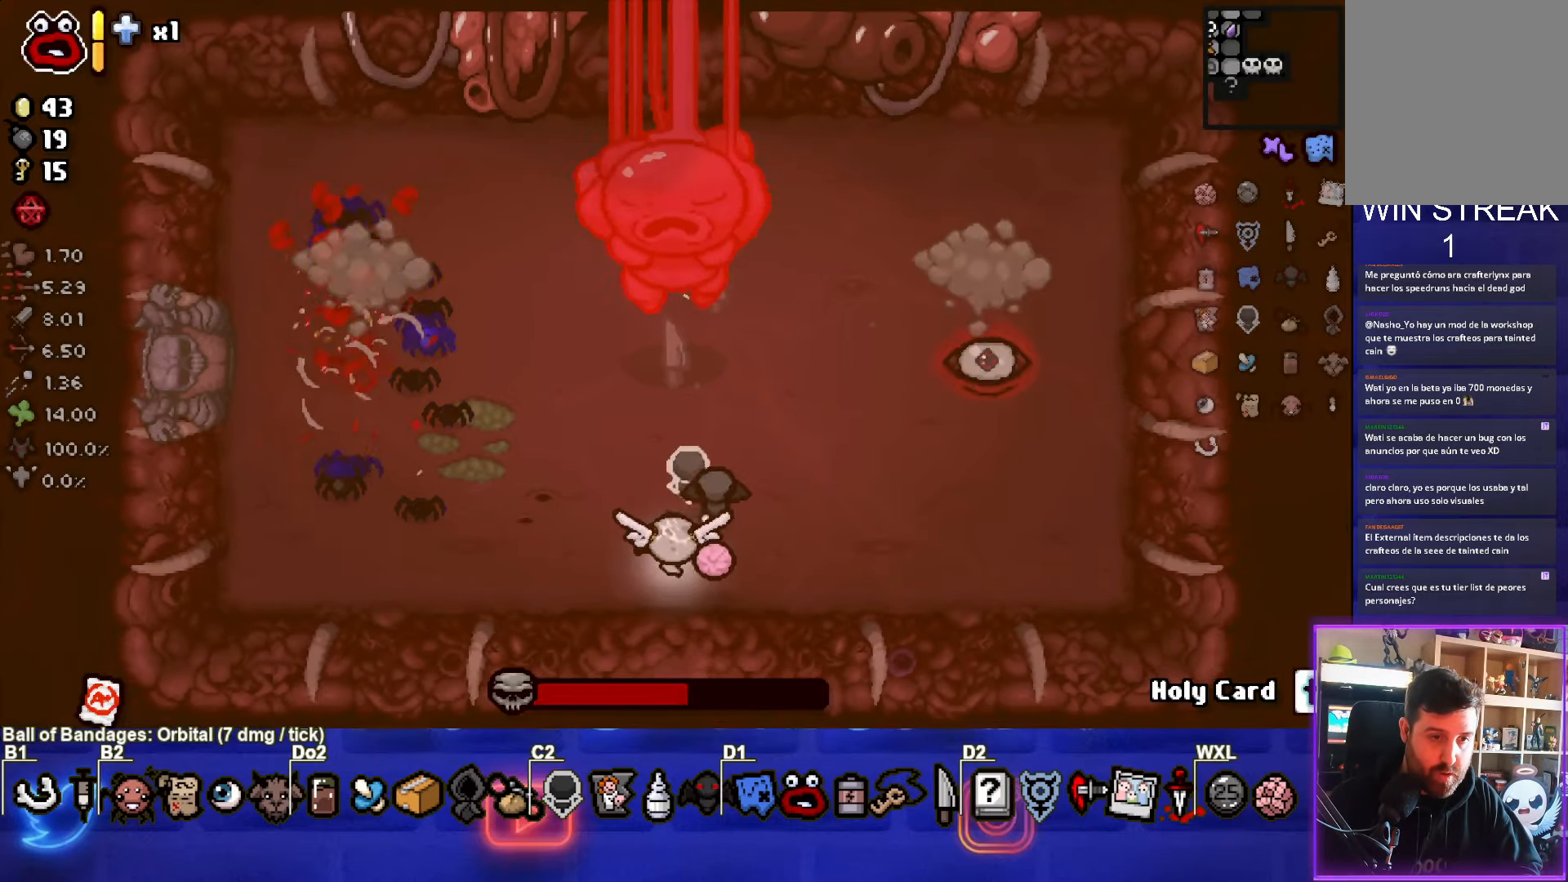
{"buttons": [], "left_stick": "center", "events": [[183, "TRIANGLE", "down"], [200, "left_stick", "up"], [383, "left_stick", "center"], [450, "TRIANGLE", "up"]]}
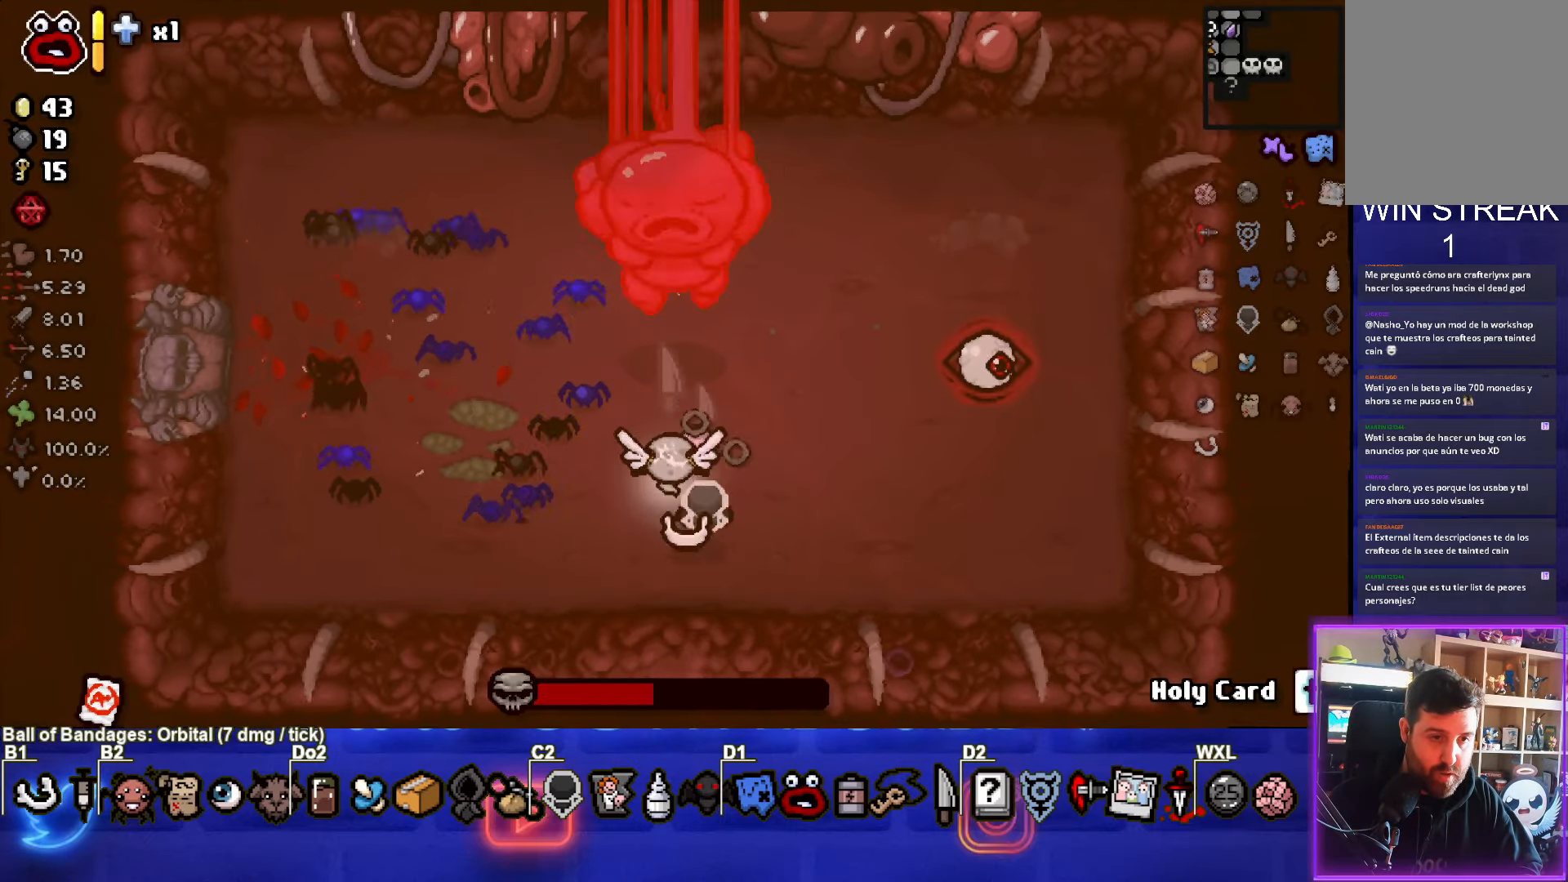
{"buttons": ["TRIANGLE"], "left_stick": "right", "events": [[67, "left_stick", "down-right"], [333, "TRIANGLE", "down"], [383, "left_stick", "right"]]}
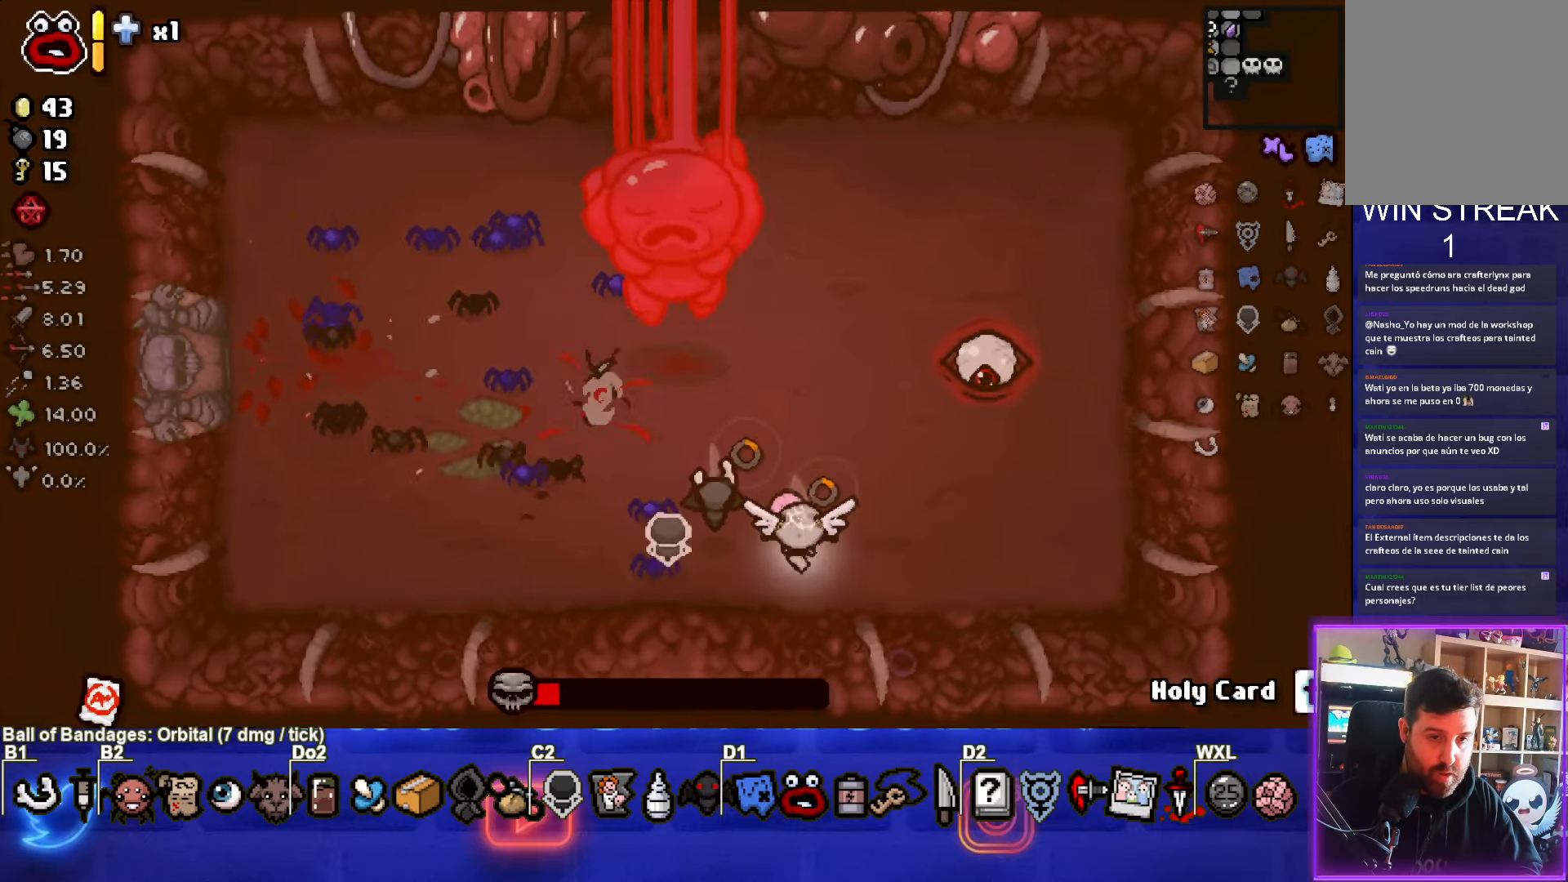
{"buttons": [], "left_stick": "right", "events": [[183, "TRIANGLE", "up"], [350, "left_stick", "center"], [433, "left_stick", "right"]]}
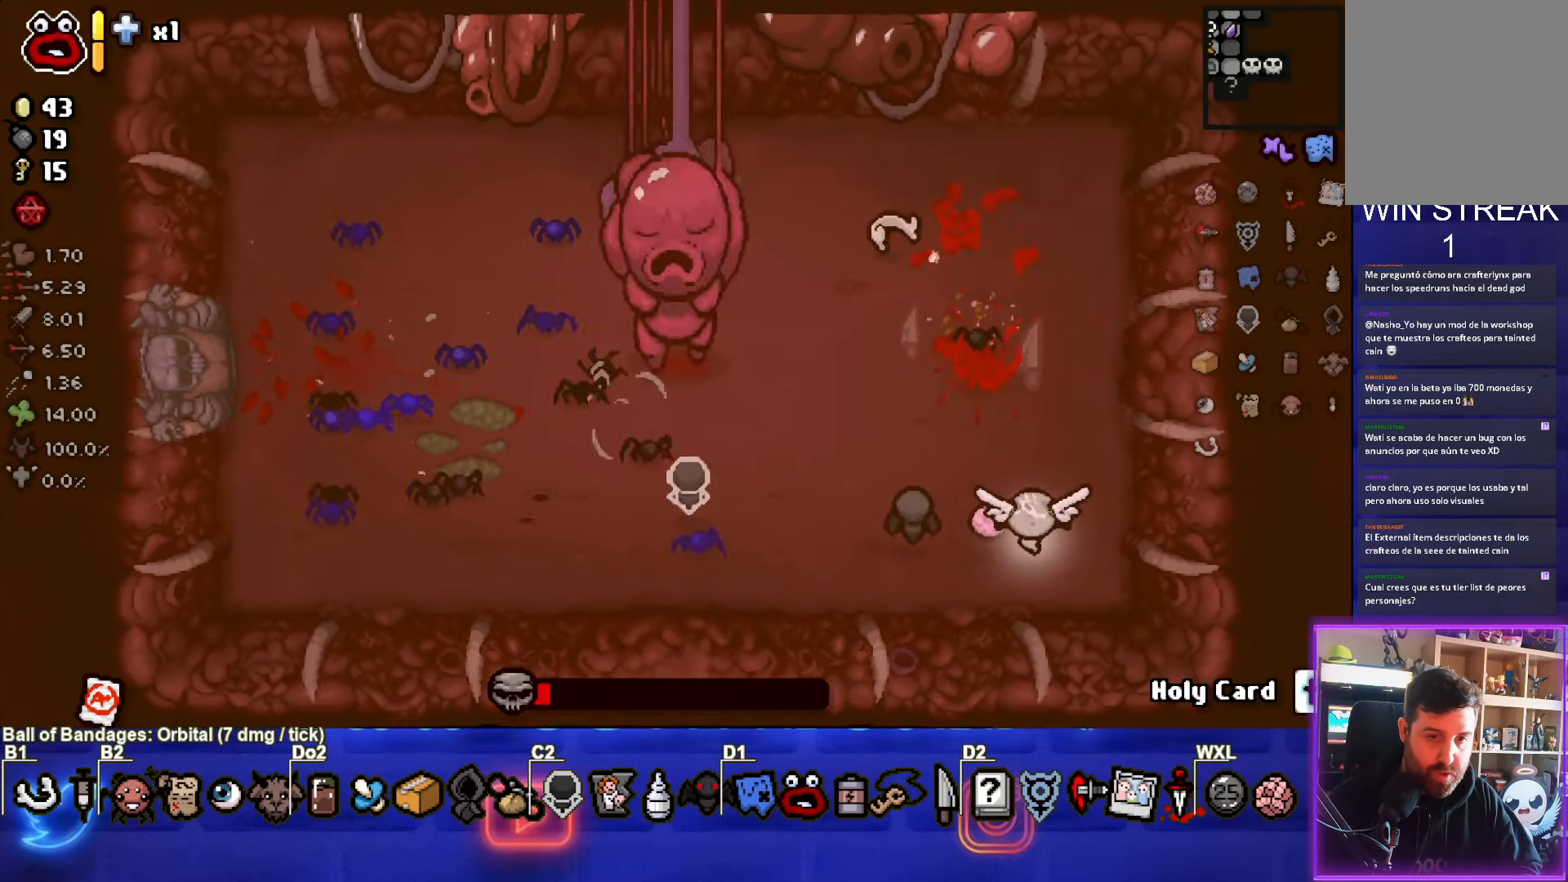
{"buttons": ["SQUARE"], "left_stick": "up-left", "events": [[150, "SQUARE", "down"], [167, "left_stick", "up-left"]]}
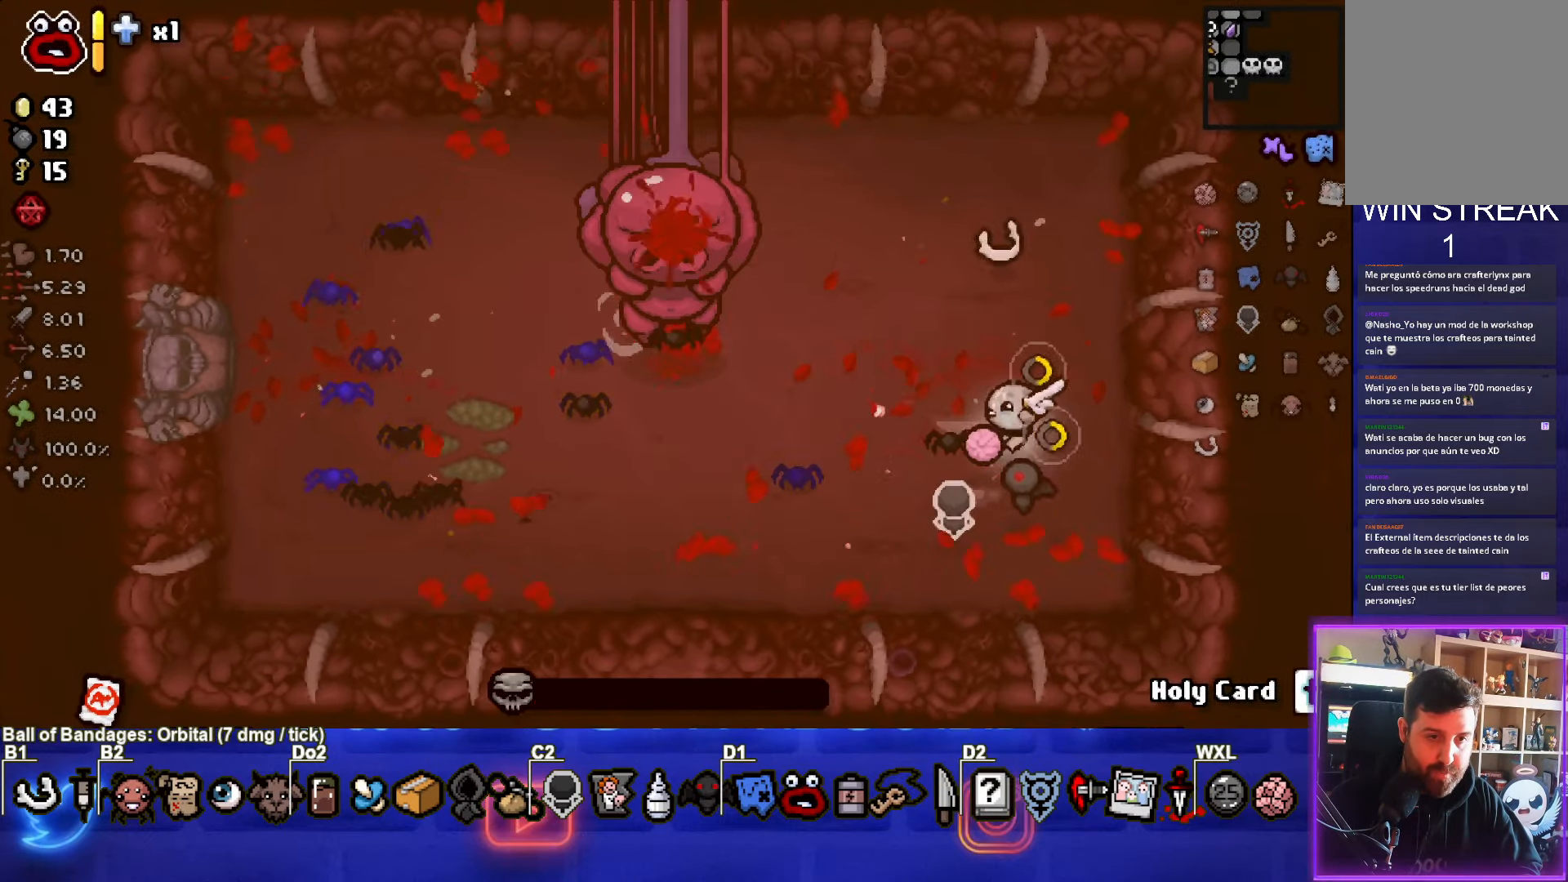
{"buttons": [], "left_stick": "up-right", "events": [[100, "SQUARE", "up"], [200, "left_stick", "center"], [433, "left_stick", "up-right"]]}
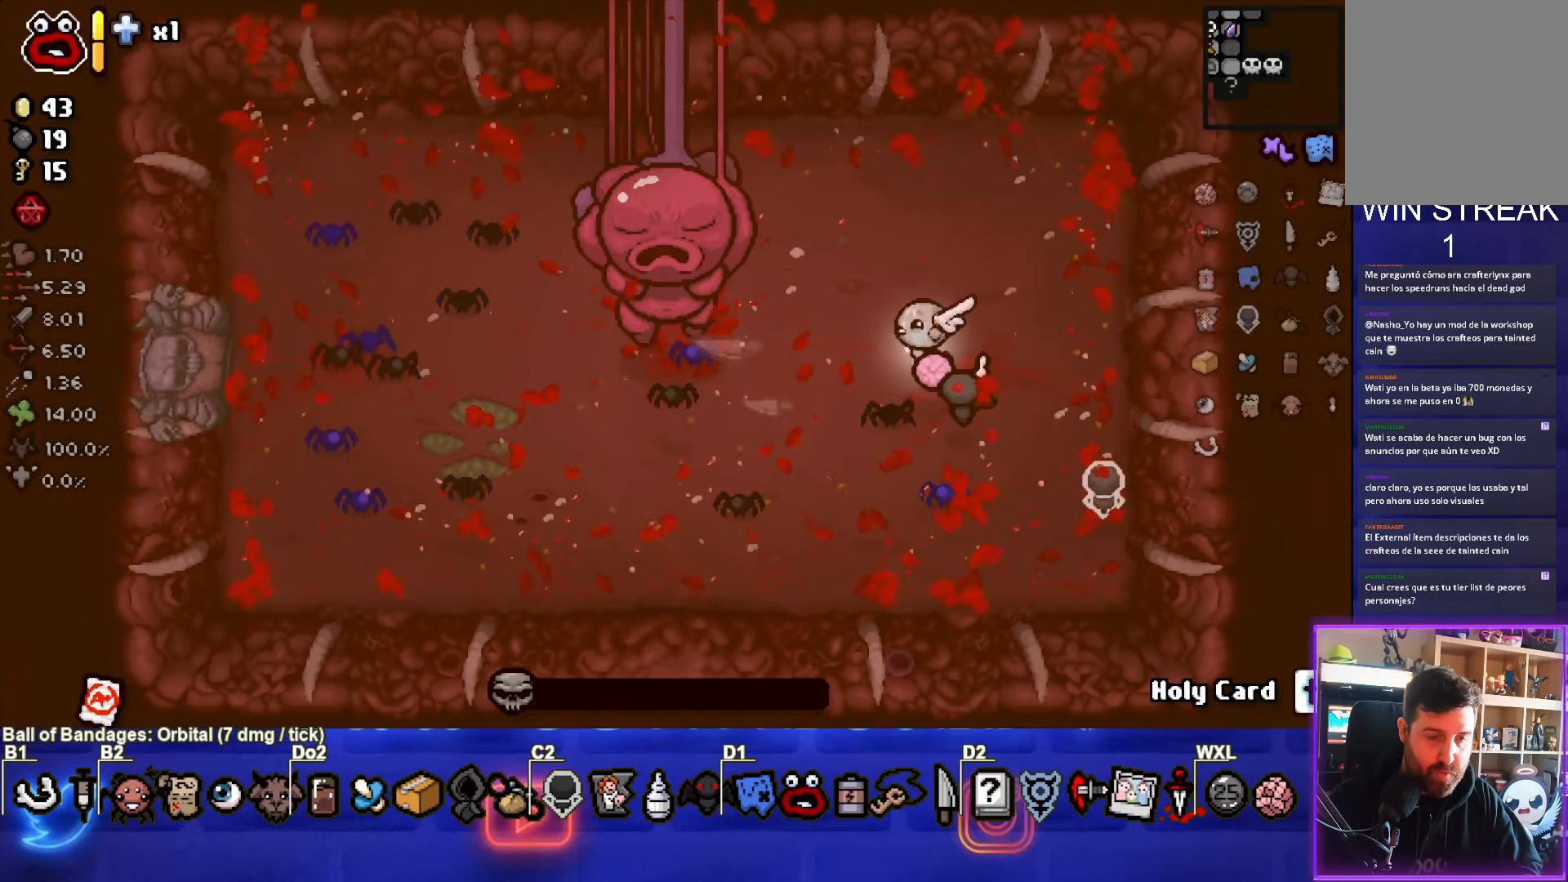
{"buttons": [], "left_stick": "center", "events": [[150, "left_stick", "center"]]}
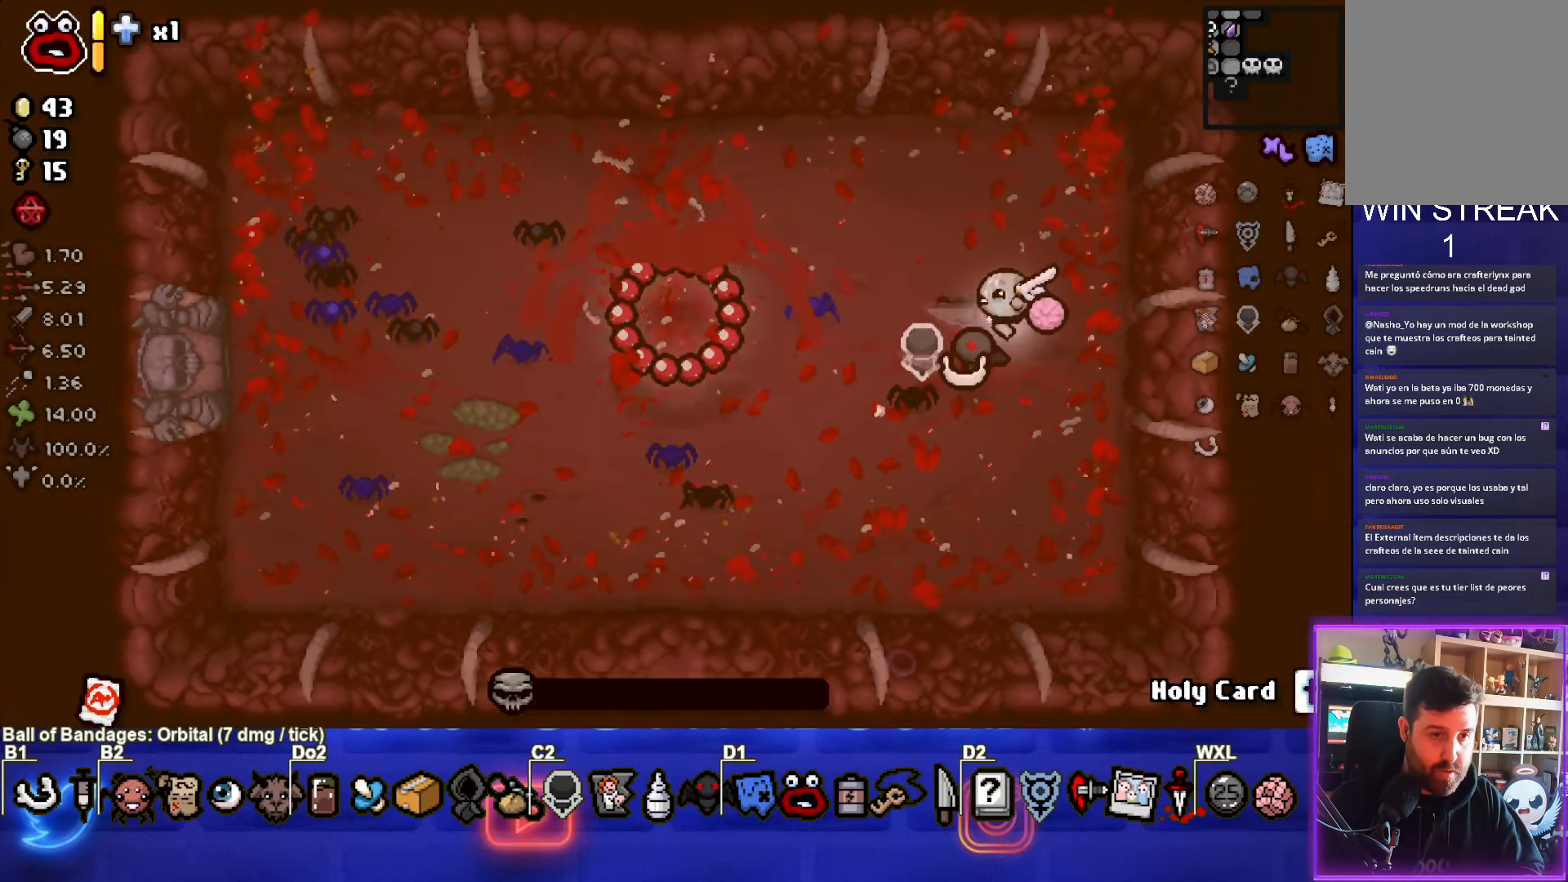
{"buttons": [], "left_stick": "center", "events": []}
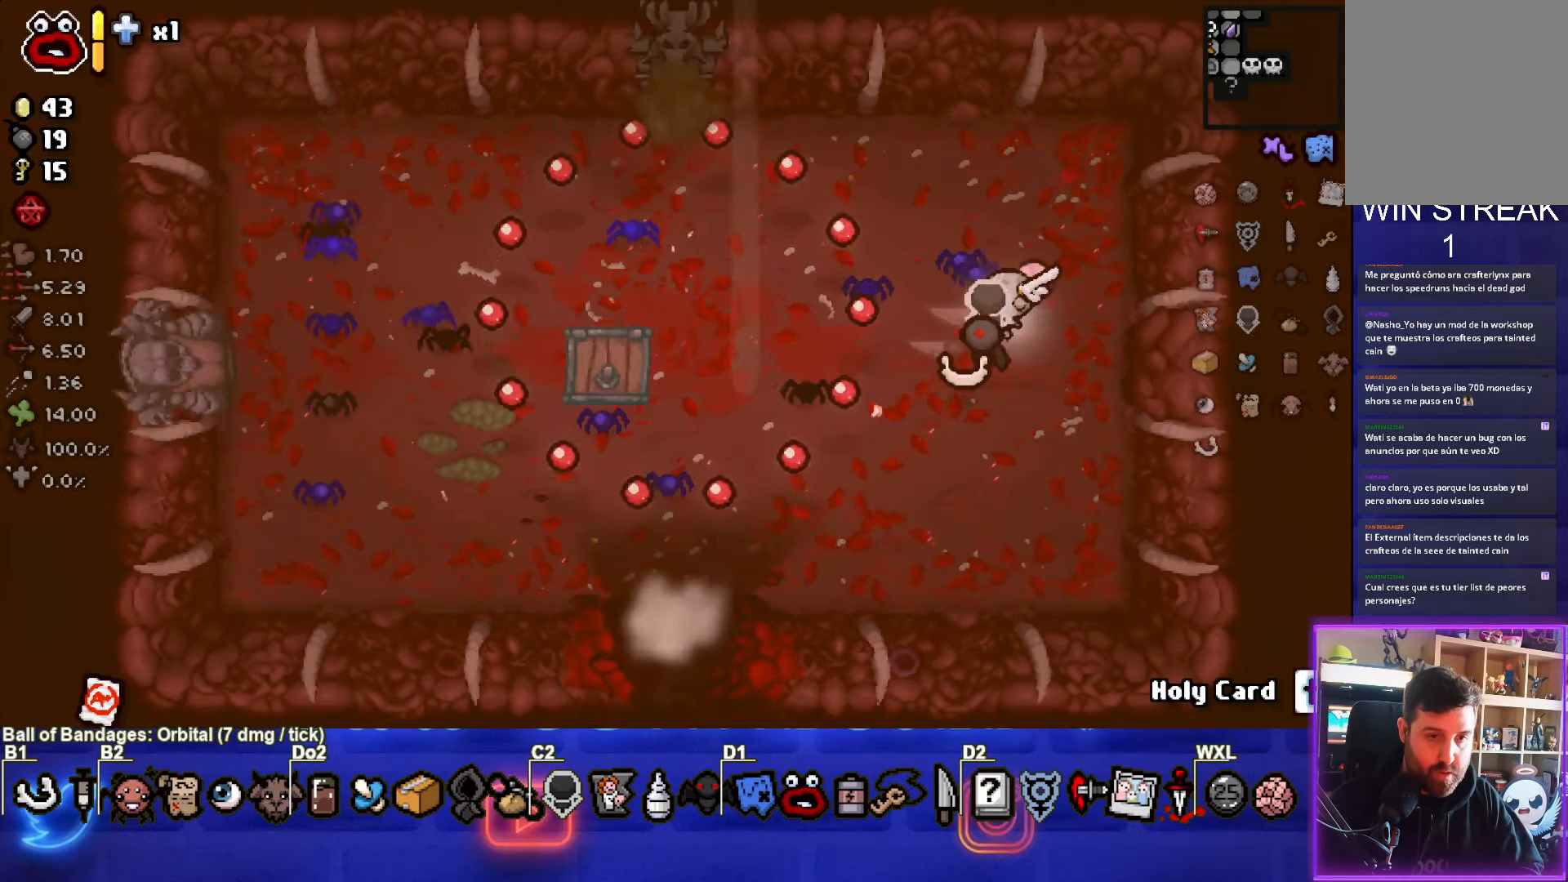
{"buttons": [], "left_stick": "center", "events": [[67, "left_stick", "up-right"], [300, "left_stick", "center"]]}
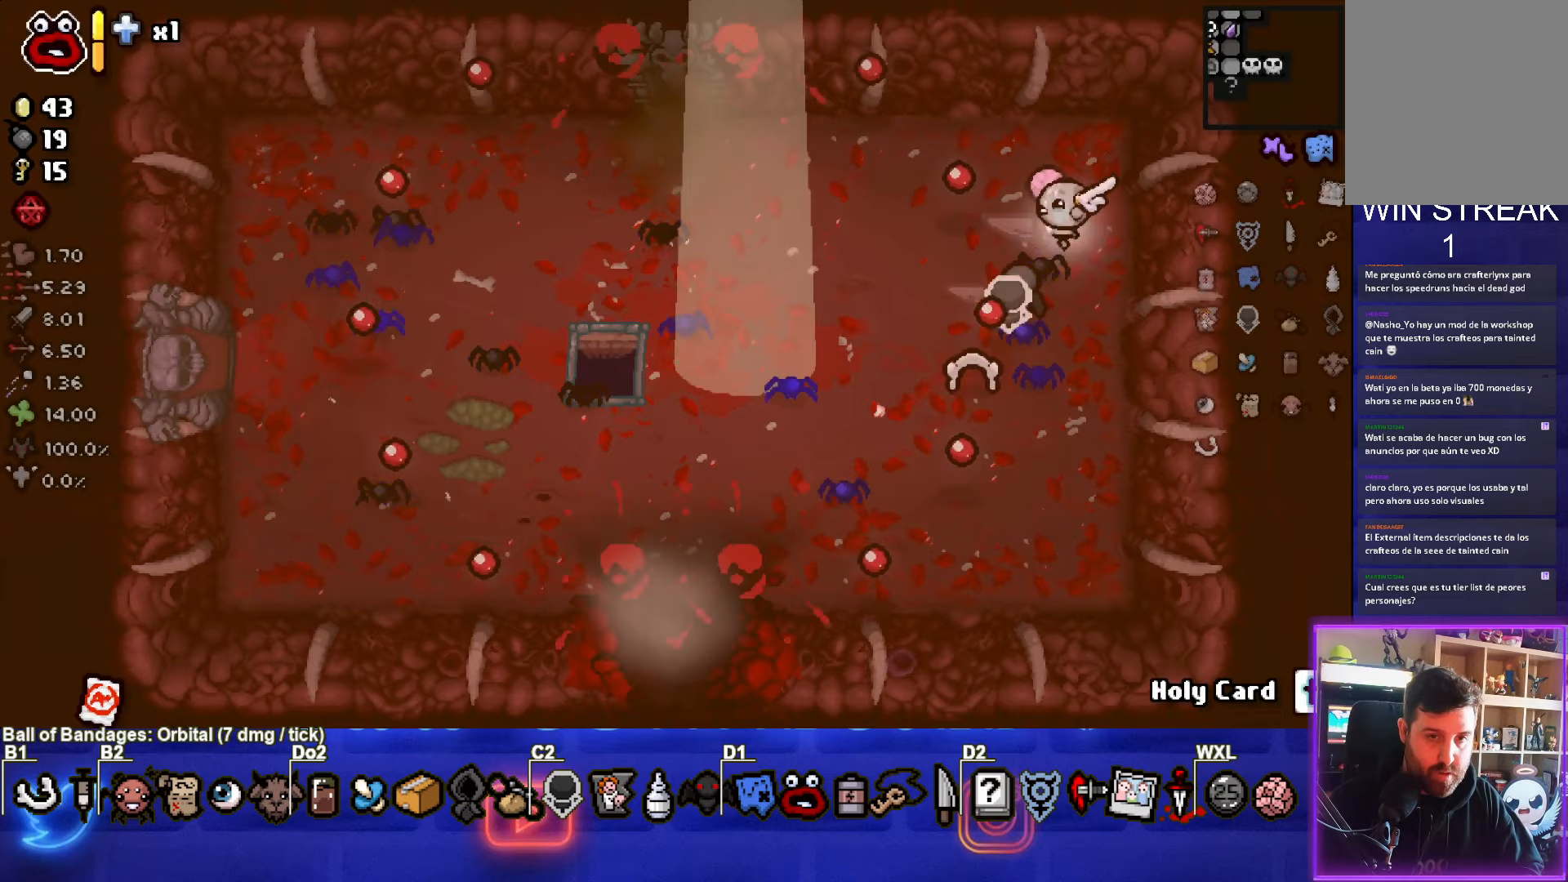
{"buttons": [], "left_stick": "up-left", "events": [[100, "left_stick", "down-left"], [383, "left_stick", "up-left"]]}
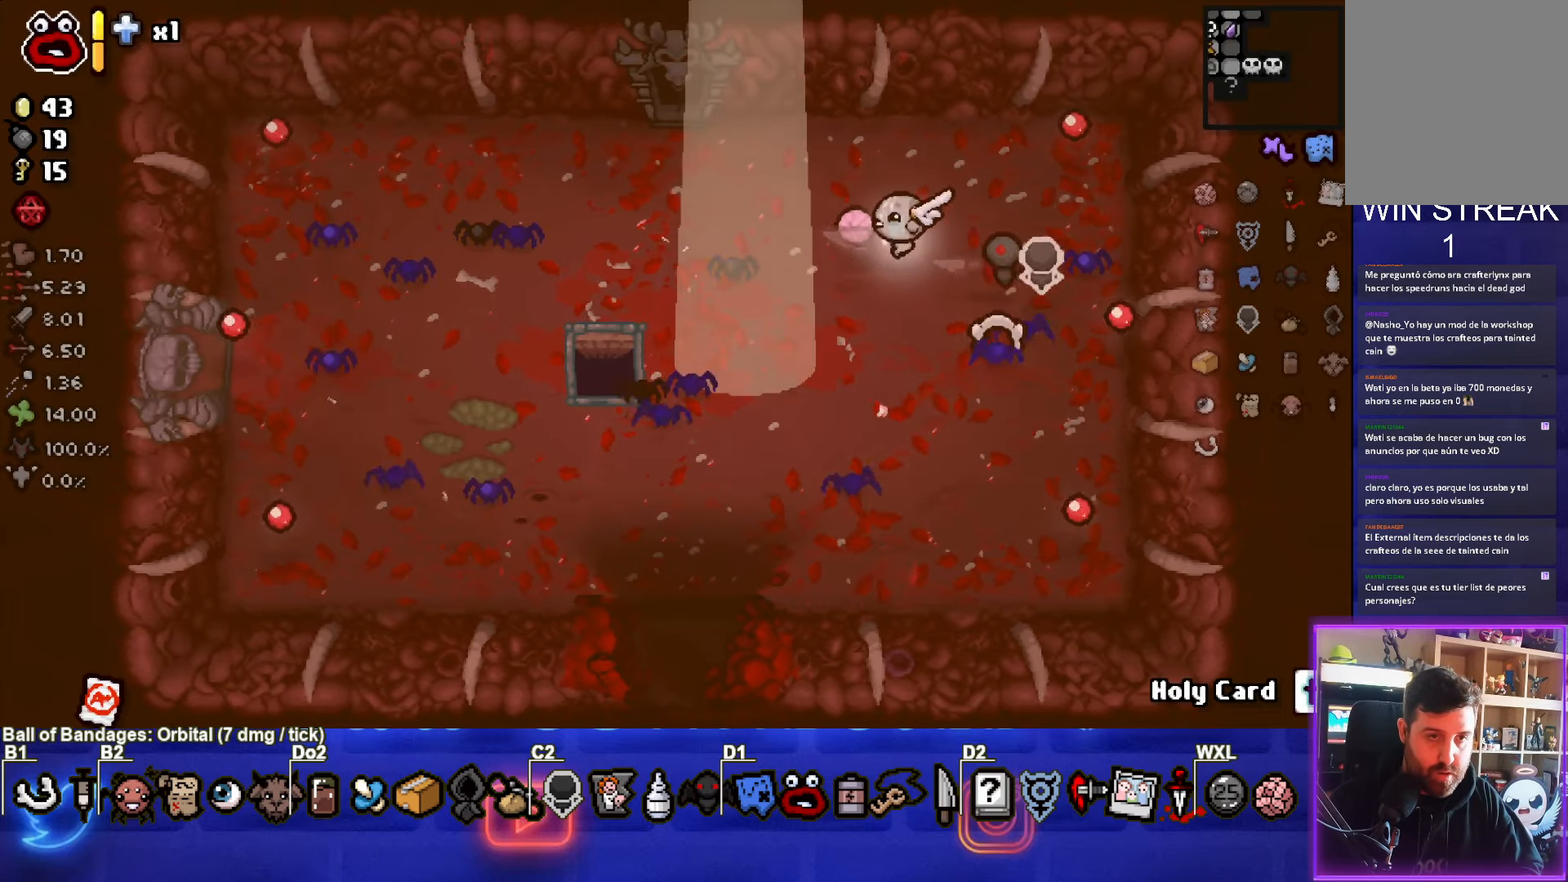
{"buttons": [], "left_stick": "up-left", "events": []}
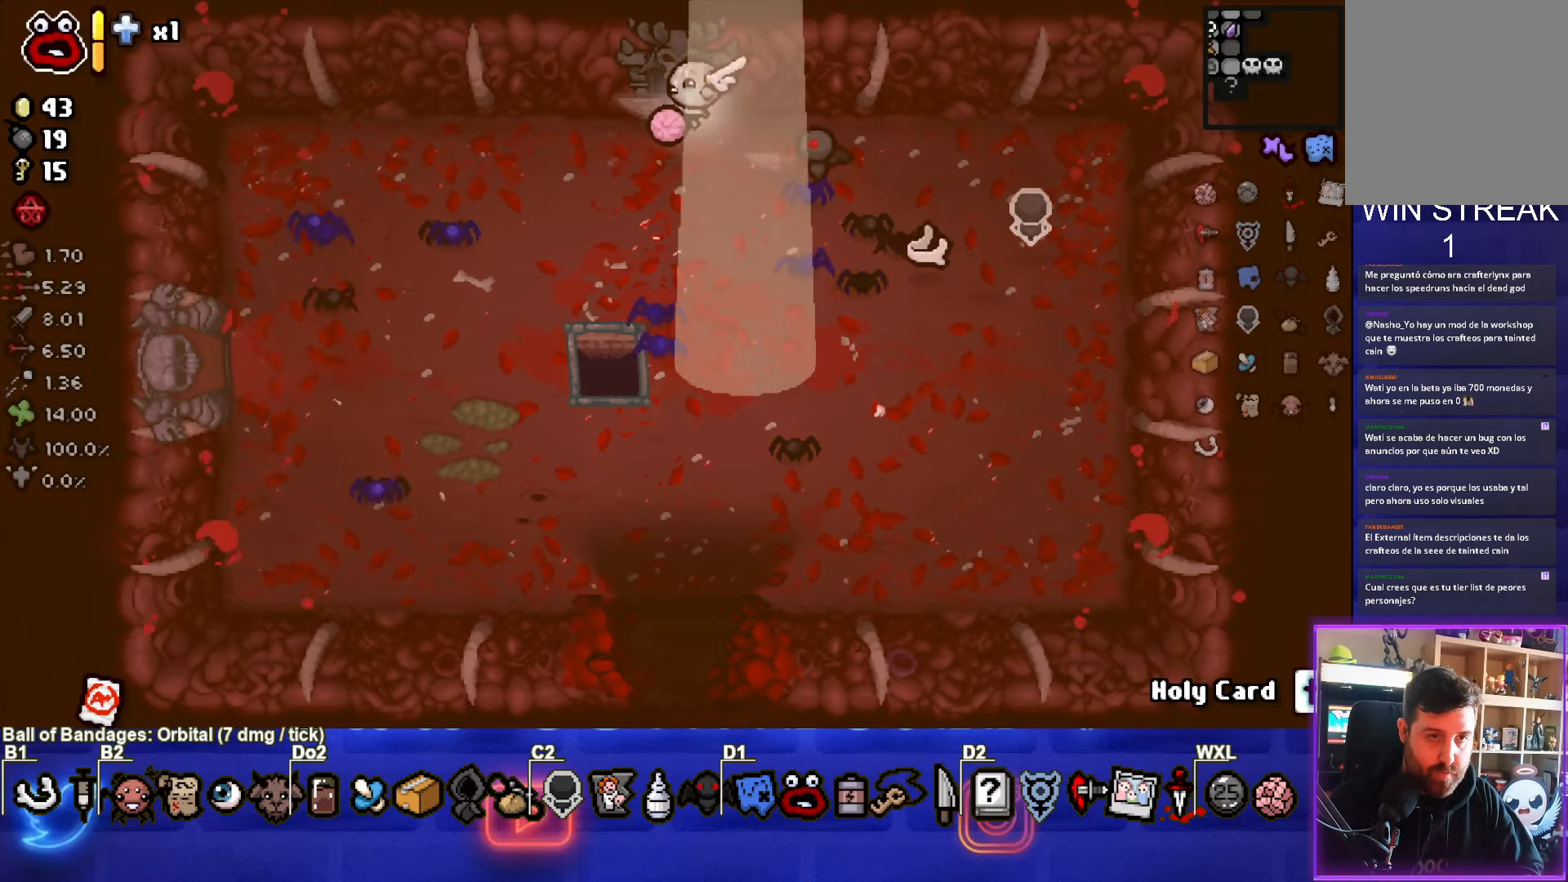
{"buttons": [], "left_stick": "center", "events": [[200, "left_stick", "center"]]}
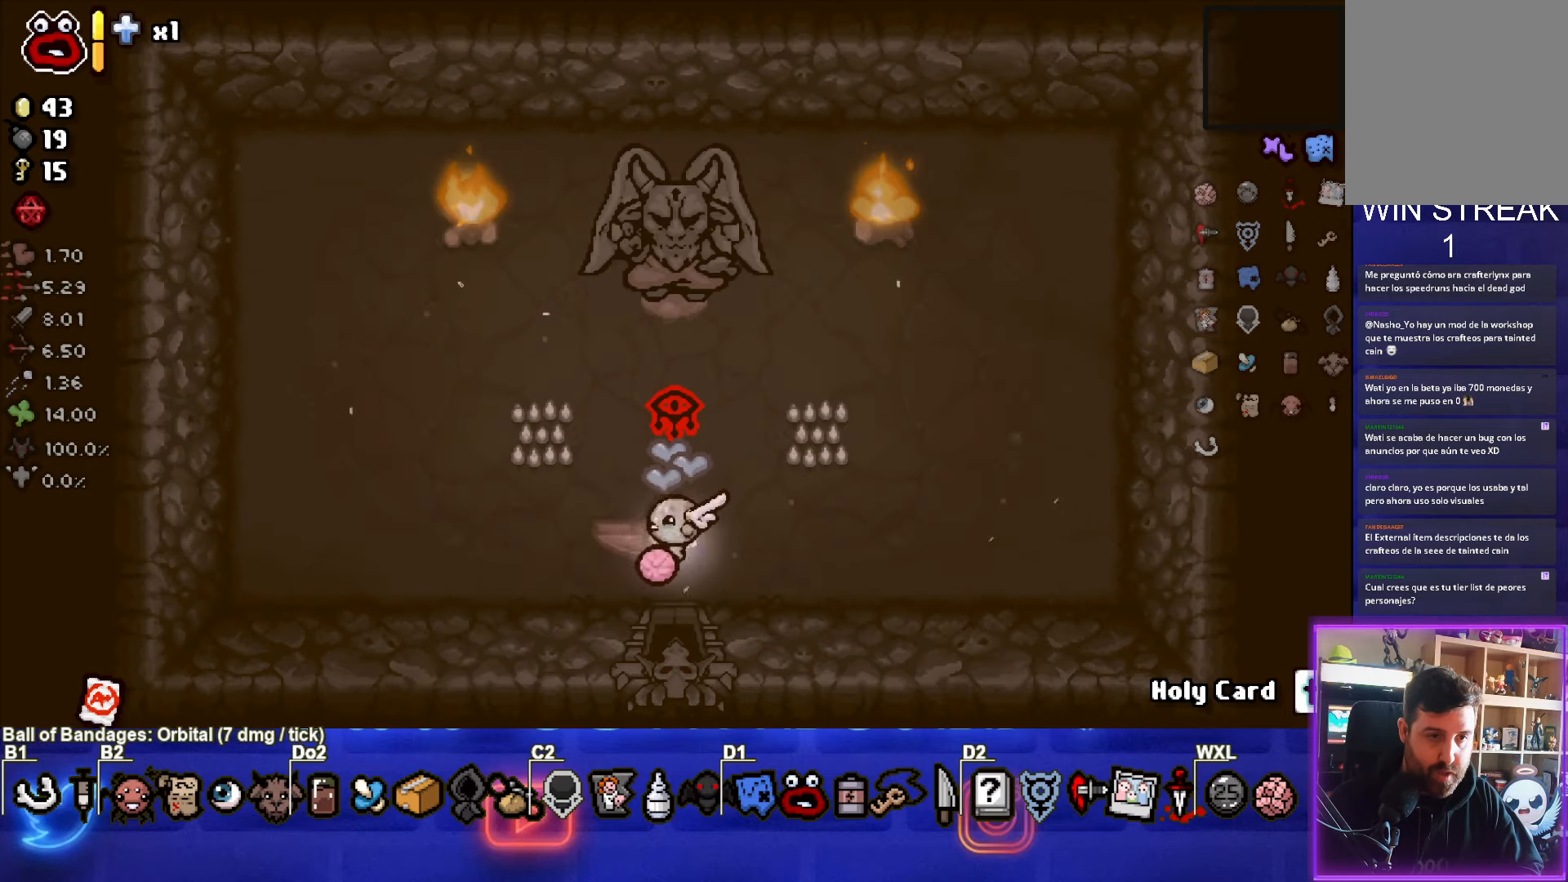
{"buttons": [], "left_stick": "center", "events": []}
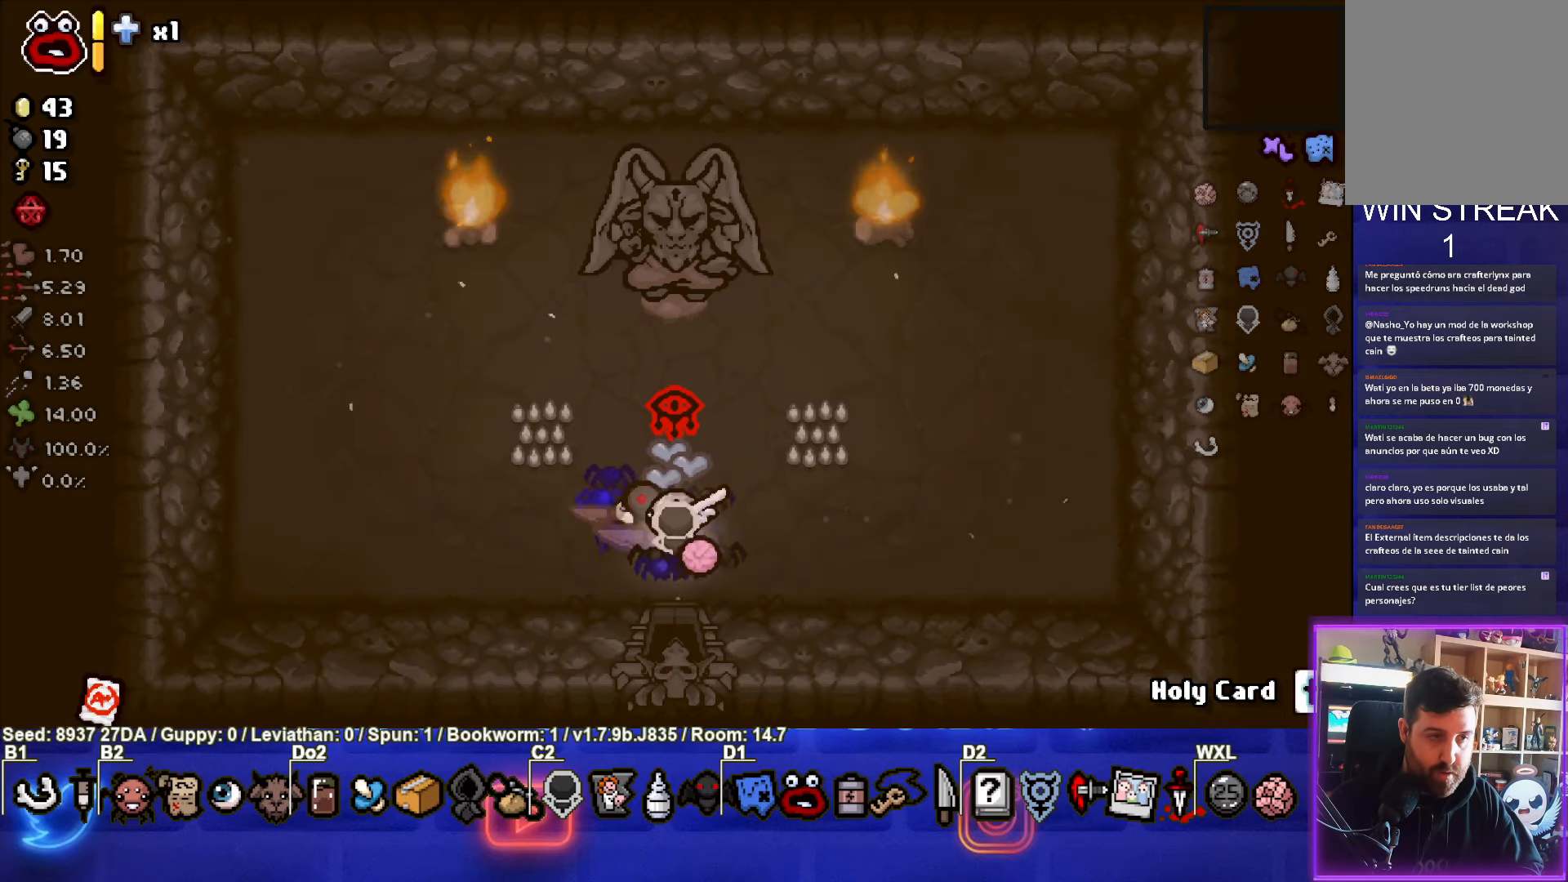
{"buttons": [], "left_stick": "down", "events": [[150, "left_stick", "up"], [433, "left_stick", "center"], [500, "left_stick", "down"]]}
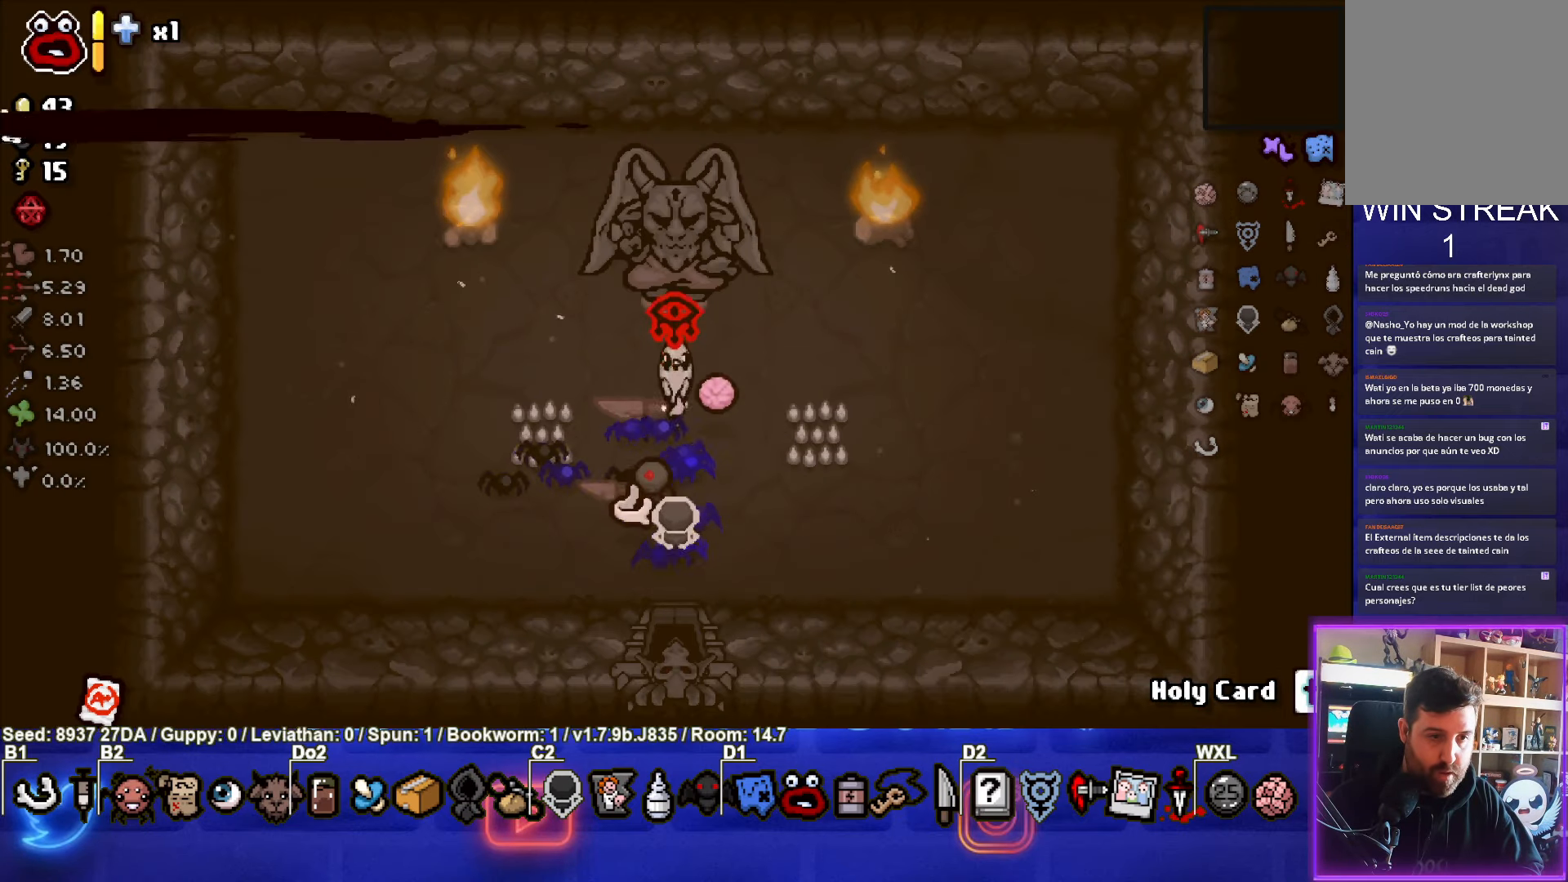
{"buttons": [], "left_stick": "down", "events": []}
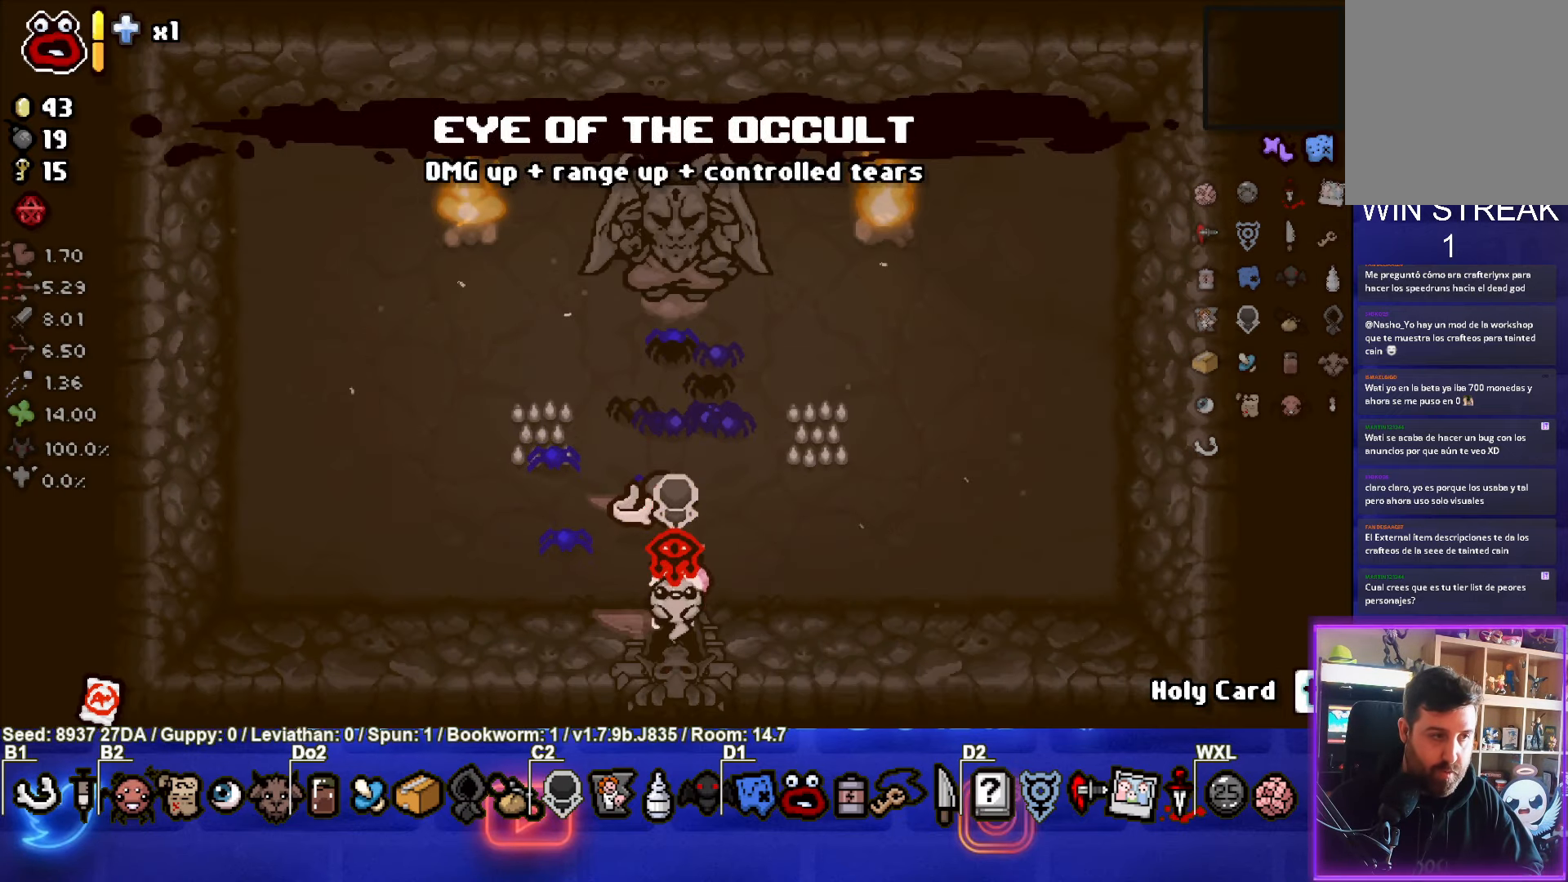
{"buttons": ["CROSS"], "left_stick": "left", "events": [[83, "left_stick", "center"], [350, "left_stick", "left"], [500, "CROSS", "down"]]}
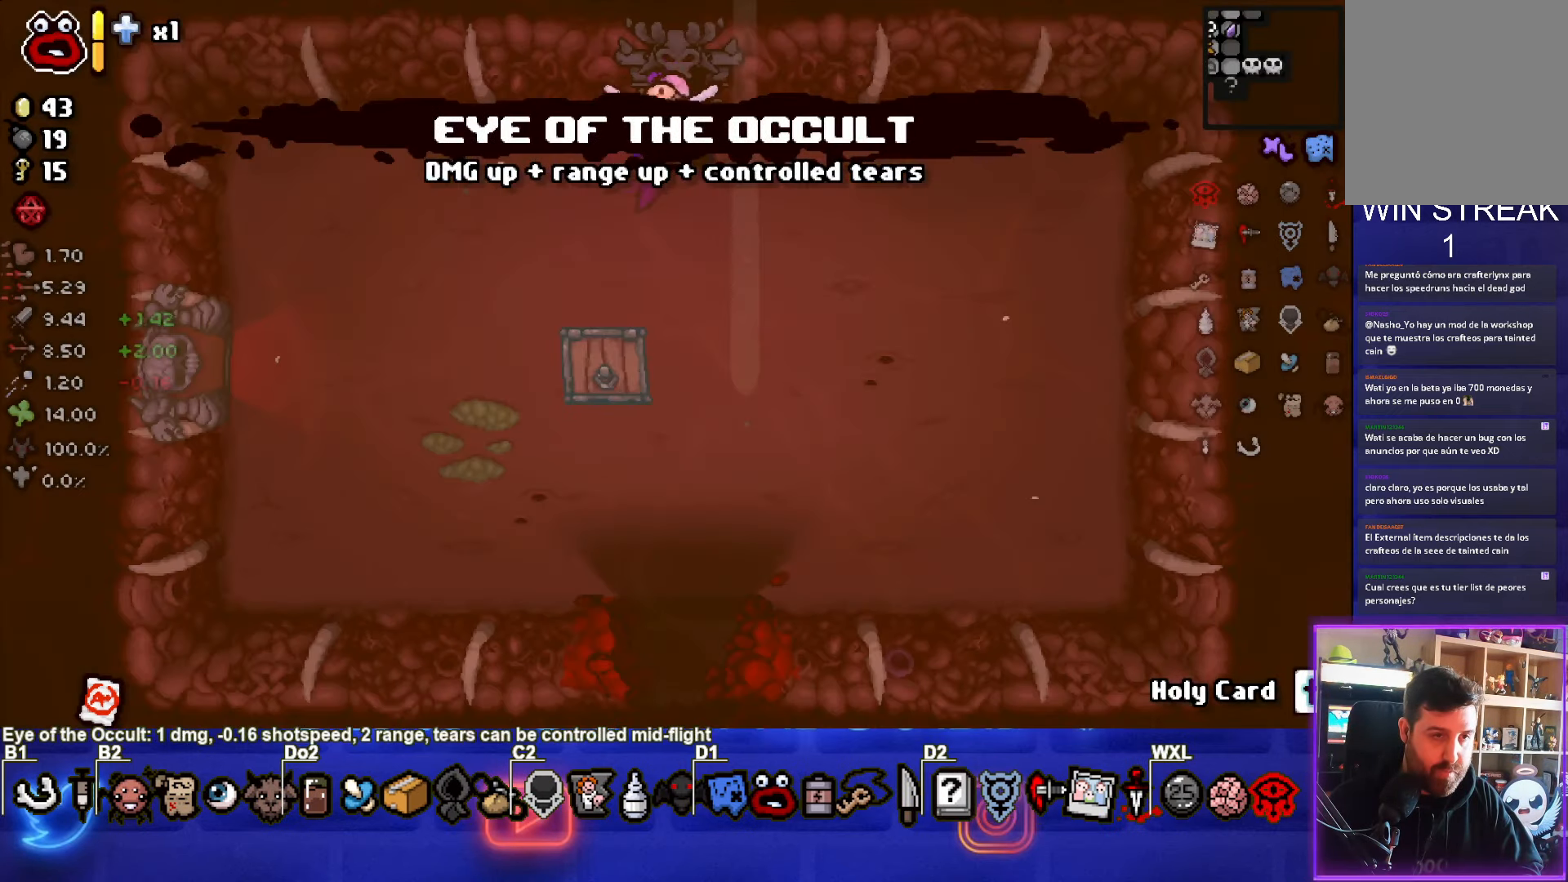
{"buttons": [], "left_stick": "center", "events": [[117, "left_stick", "down-left"], [267, "CROSS", "up"], [467, "left_stick", "center"]]}
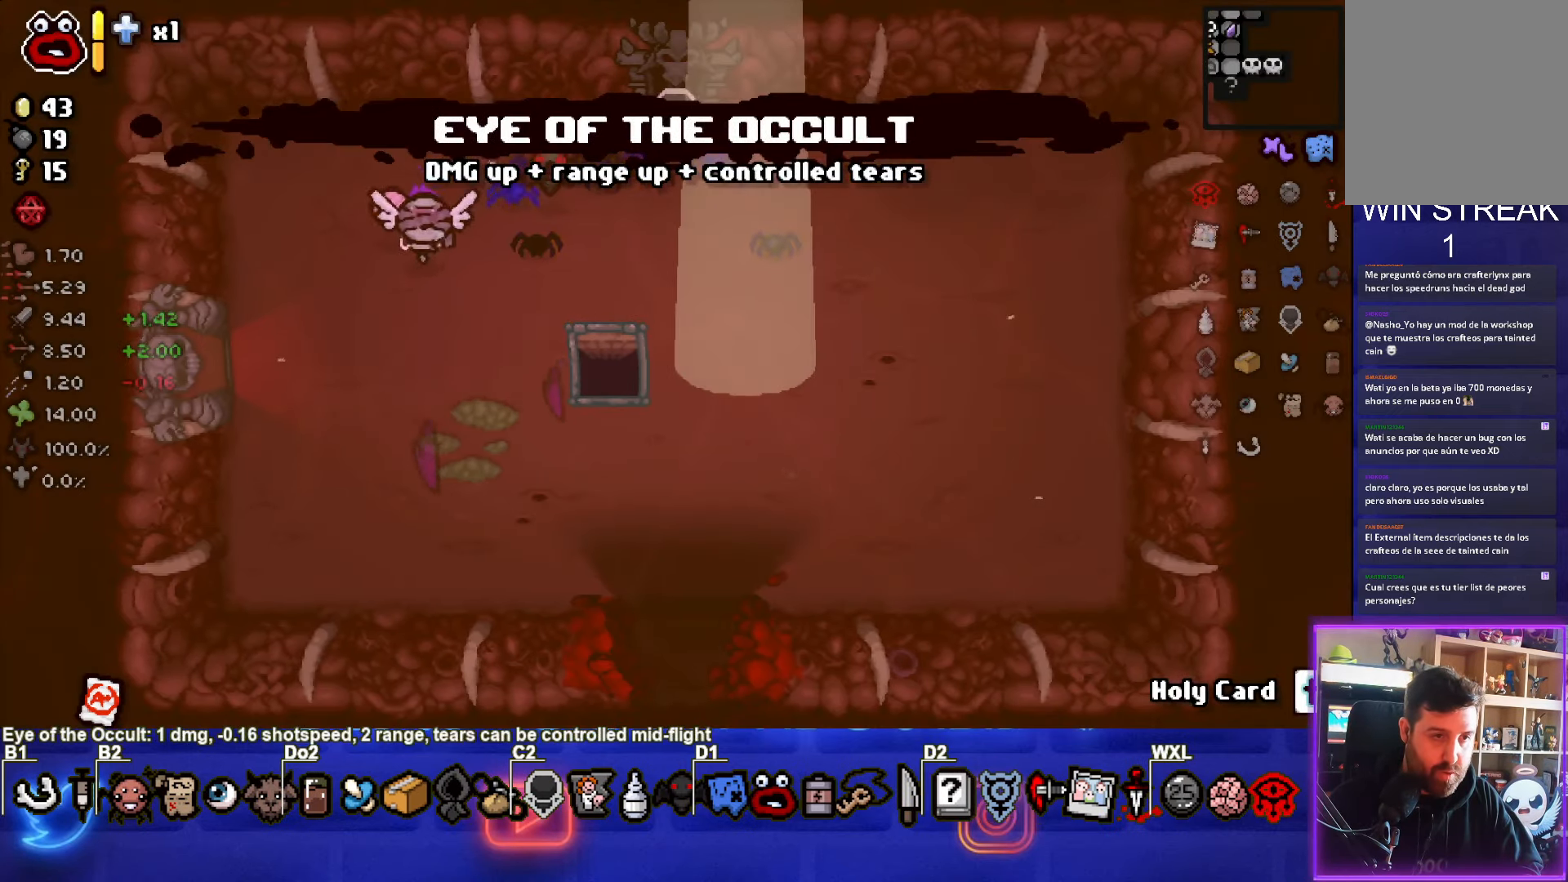
{"buttons": ["CROSS"], "left_stick": "center", "events": [[317, "CROSS", "down"]]}
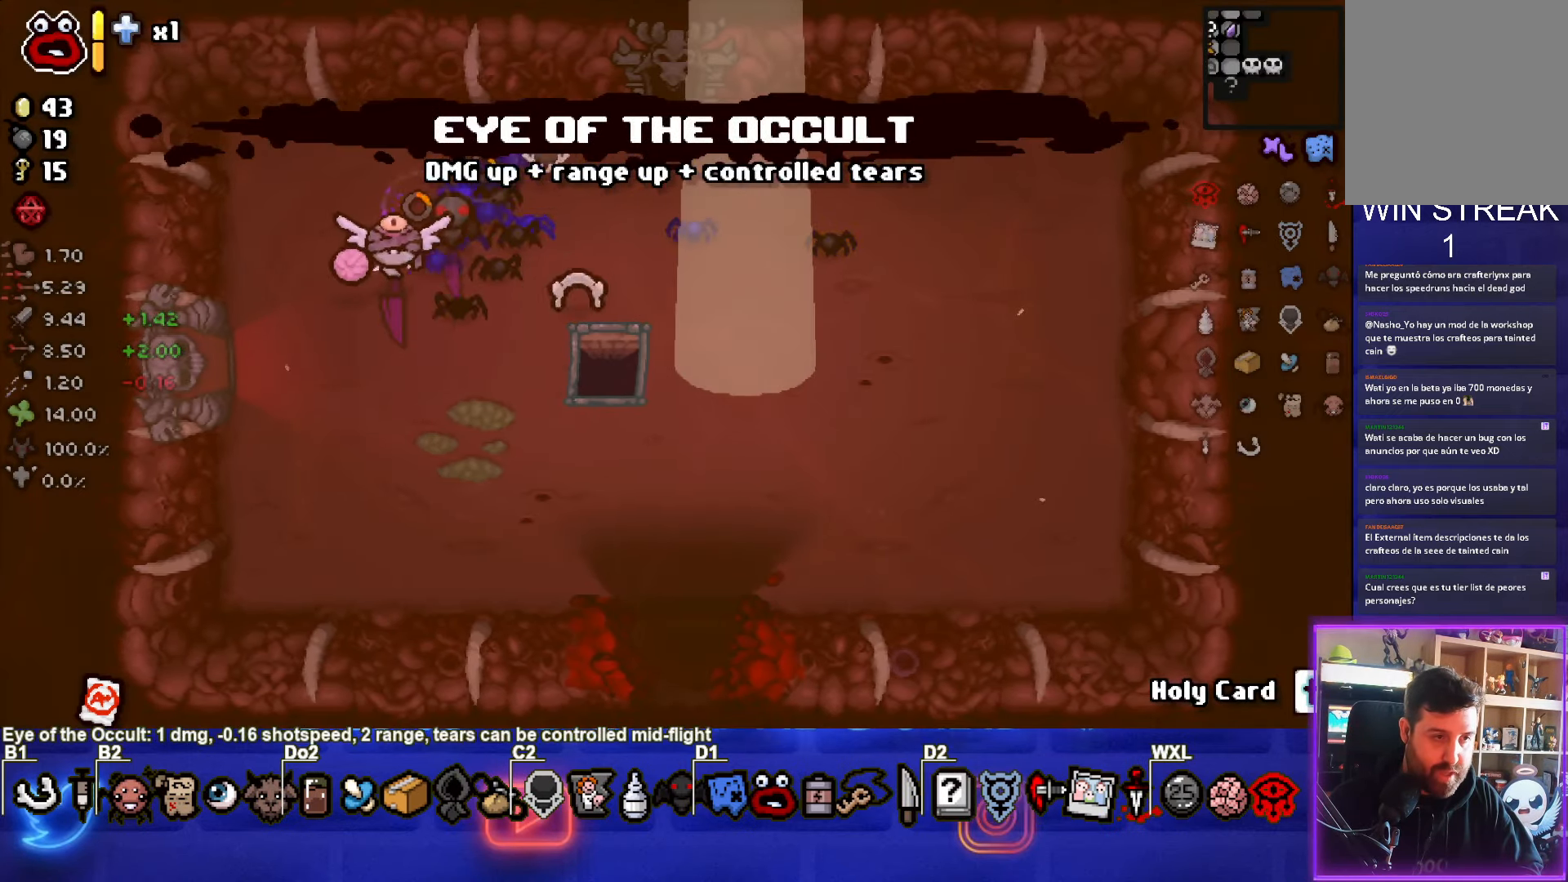
{"buttons": ["CROSS"], "left_stick": "down", "events": [[67, "CROSS", "up"], [450, "CROSS", "down"], [467, "left_stick", "down"]]}